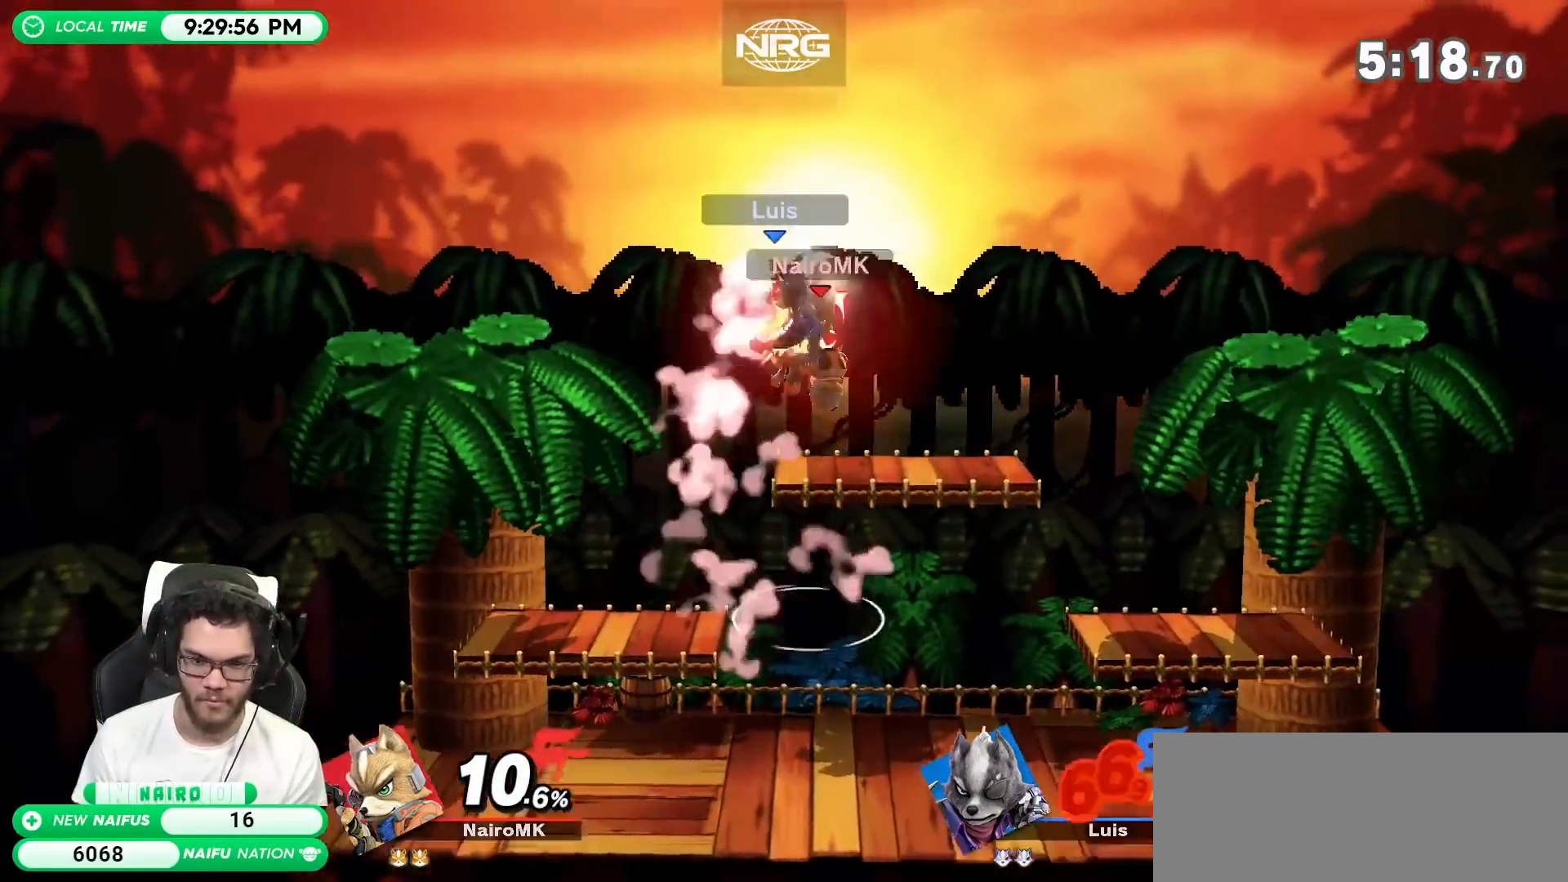
Gameplay with a controller (Nintendo layout); each line is a JSON object with the inputs held at the frame after it (dt_ms = milliseconds from this image to that frame). "events" lists button and stick changes between this image and that frame as [ms after this image, input, new state], when the widget could be followed in between. Not read: L3 R3.
{"dt_ms": 500, "buttons": ["Y"], "left_stick": "center", "right_stick": "center", "events": [[483, "Y", "down"]]}
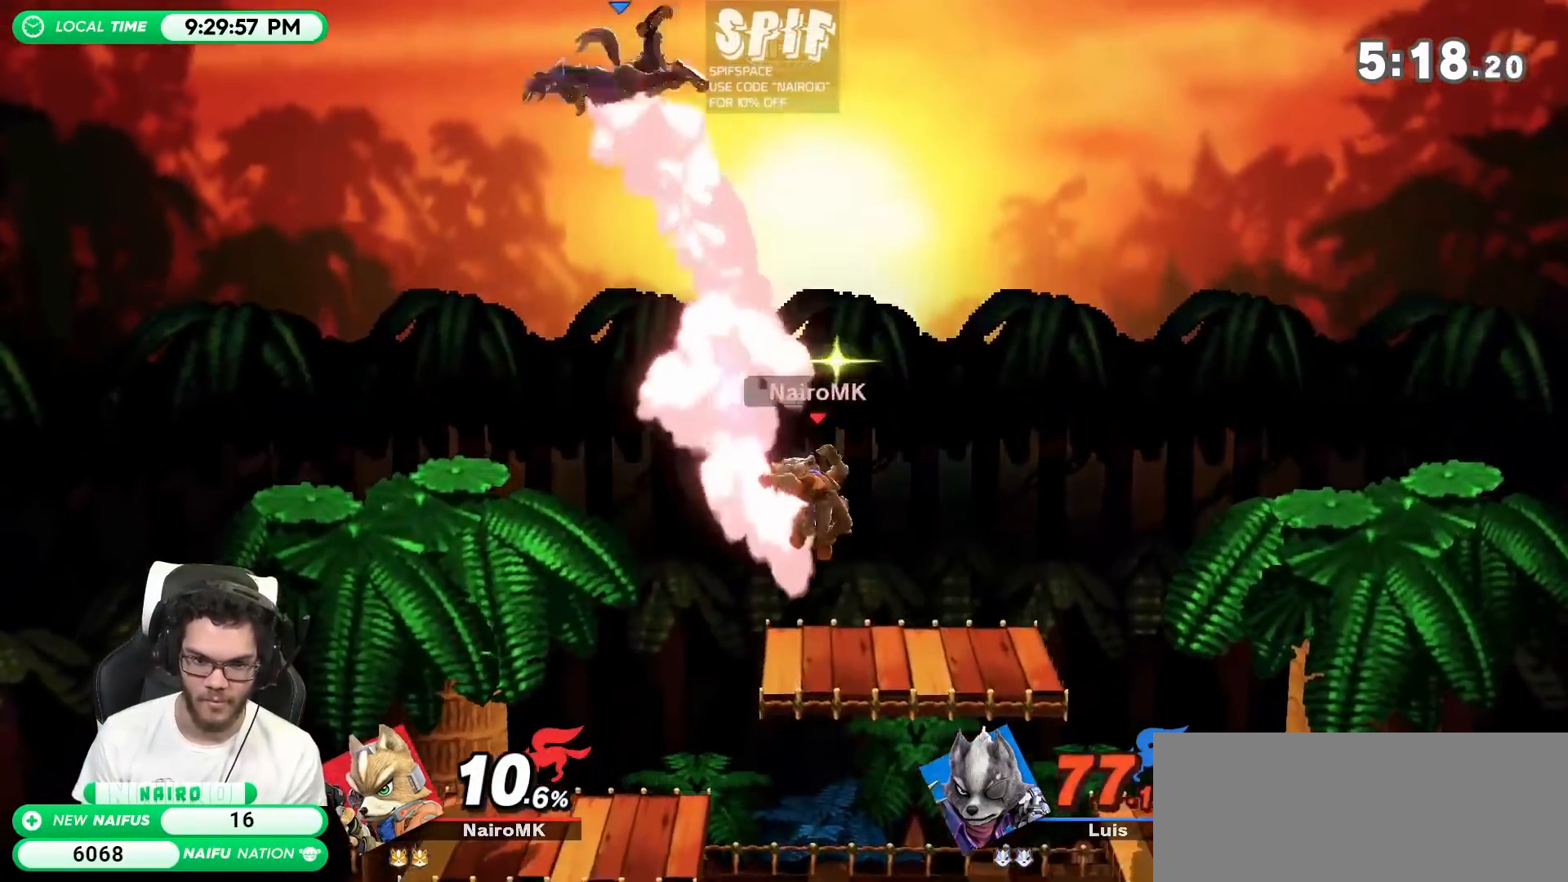
{"dt_ms": 500, "buttons": [], "left_stick": "left", "right_stick": "center", "events": [[33, "left_stick", "left"], [67, "Y", "up"], [133, "Y", "down"], [167, "right_stick", "up-left"], [233, "Y", "up"], [233, "right_stick", "center"]]}
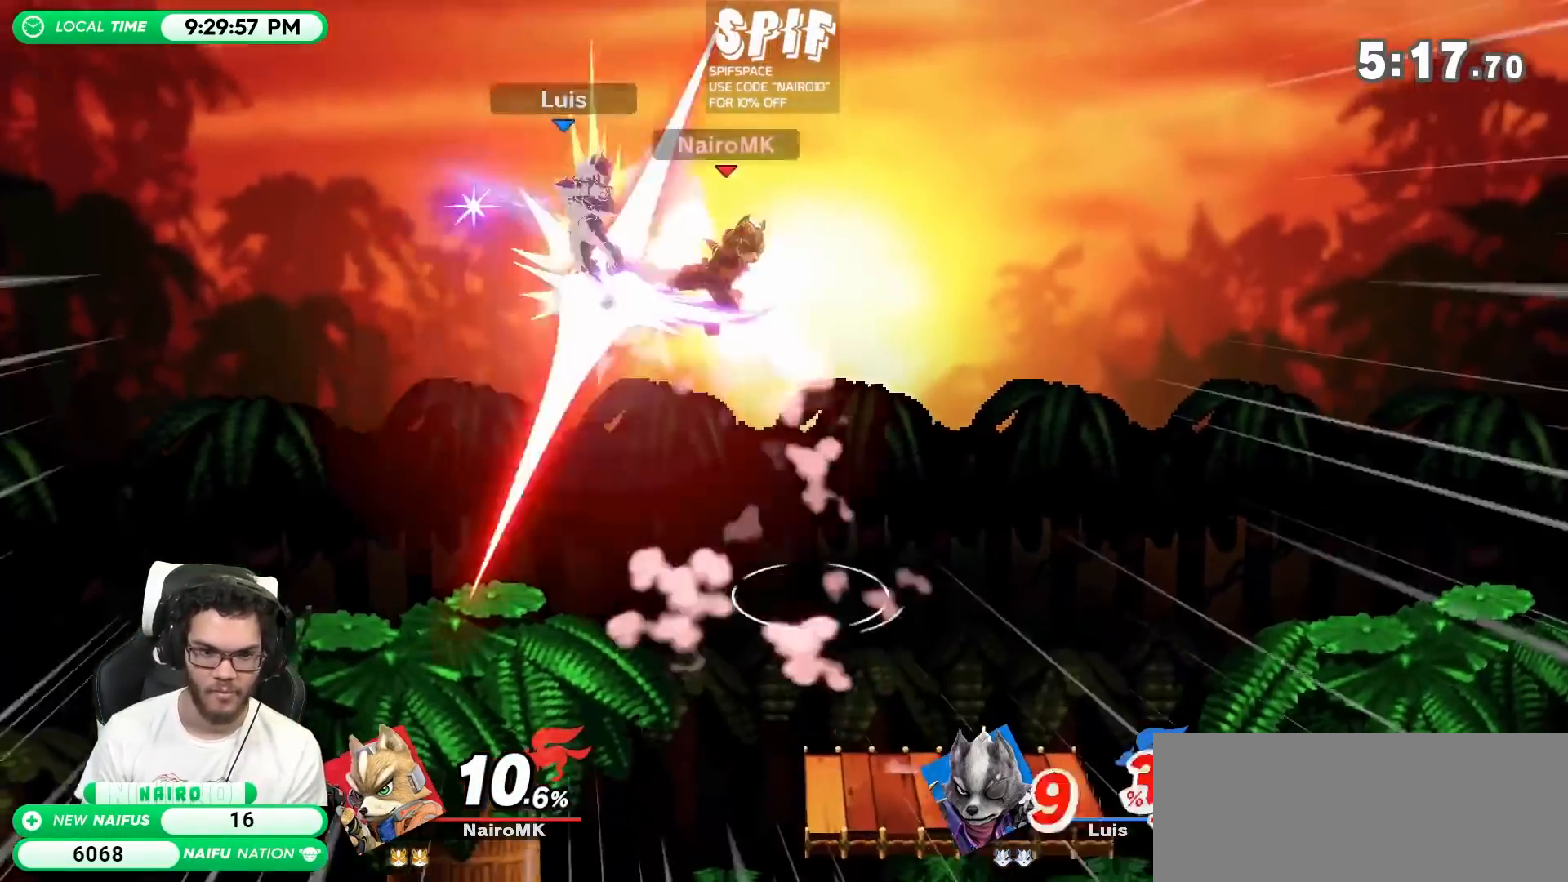
{"dt_ms": 500, "buttons": [], "left_stick": "down-right", "right_stick": "center", "events": [[167, "left_stick", "right"], [283, "left_stick", "down"], [417, "left_stick", "down-right"]]}
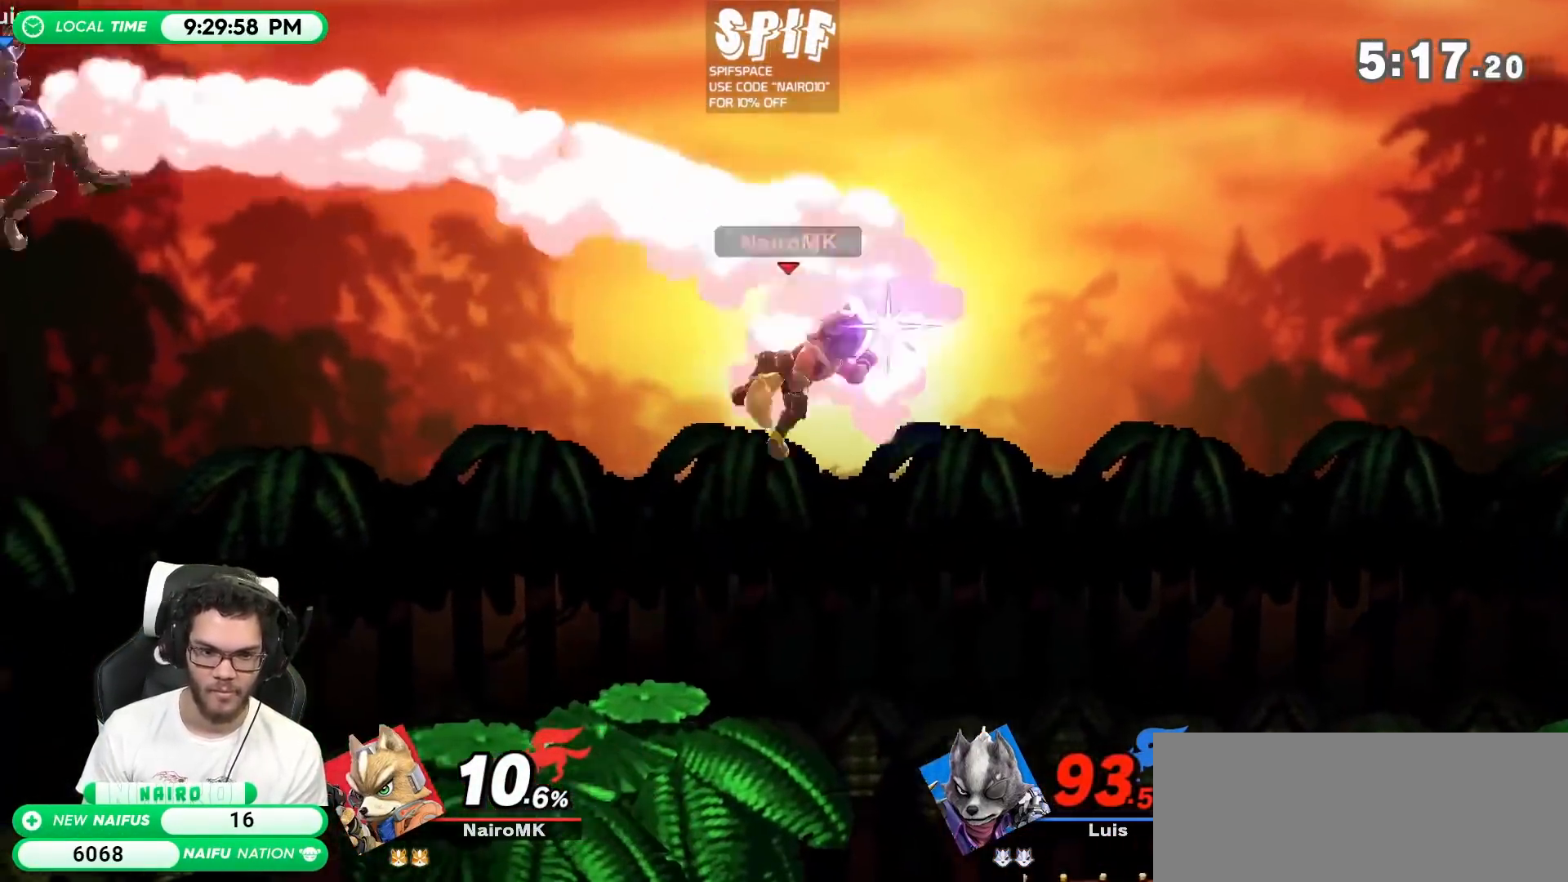
{"dt_ms": 500, "buttons": ["B"], "left_stick": "center", "right_stick": "center", "events": [[133, "left_stick", "center"], [267, "left_stick", "right"], [450, "left_stick", "center"], [483, "B", "down"]]}
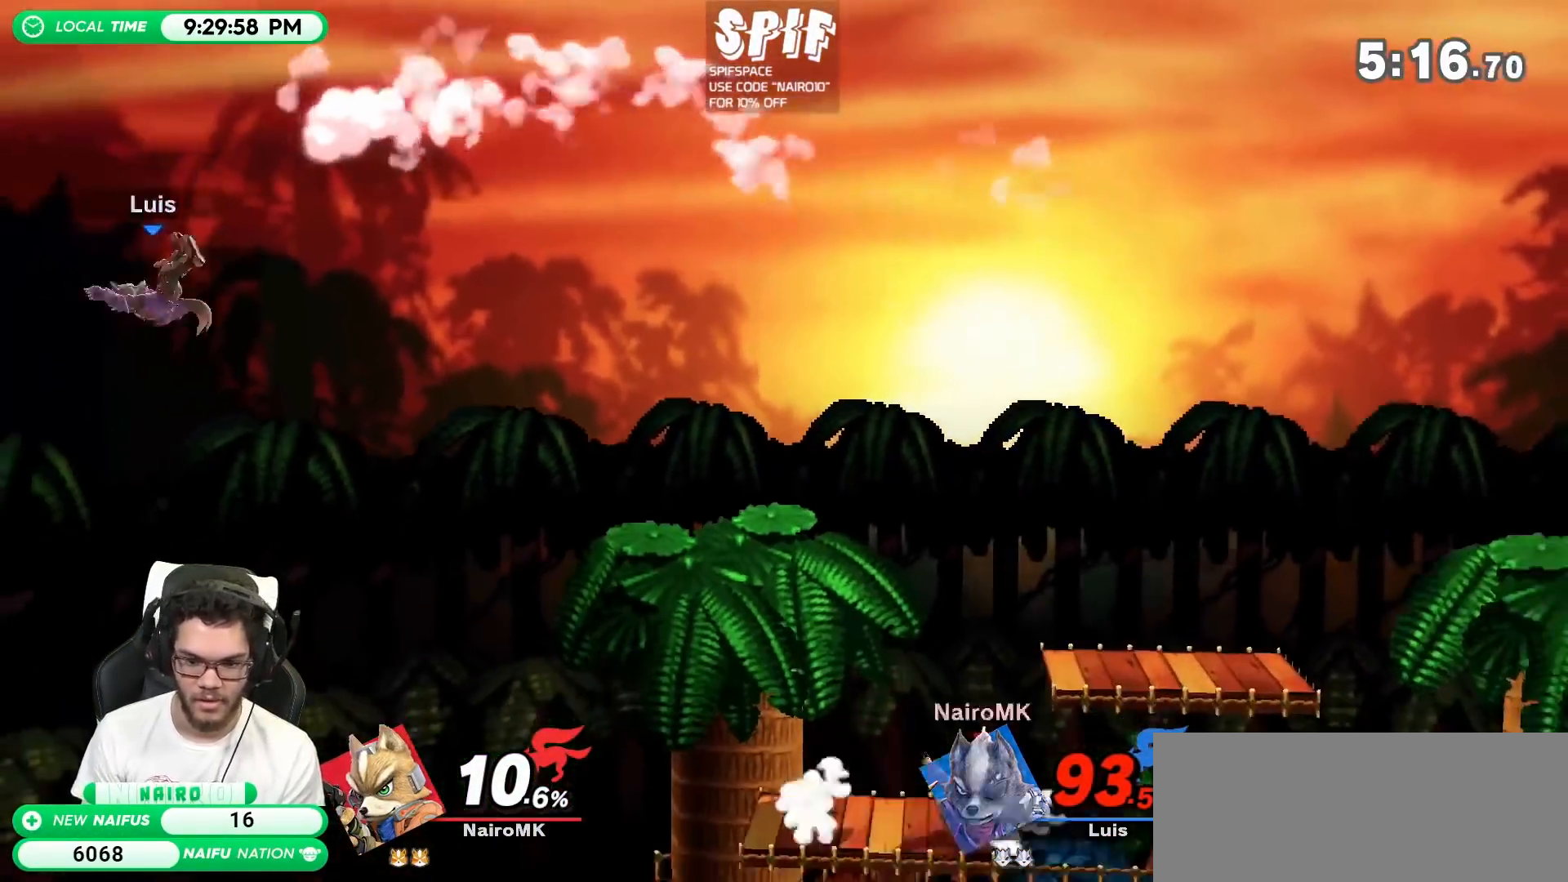
{"dt_ms": 500, "buttons": [], "left_stick": "center", "right_stick": "center", "events": [[17, "left_stick", "down-left"], [50, "B", "up"], [100, "left_stick", "center"]]}
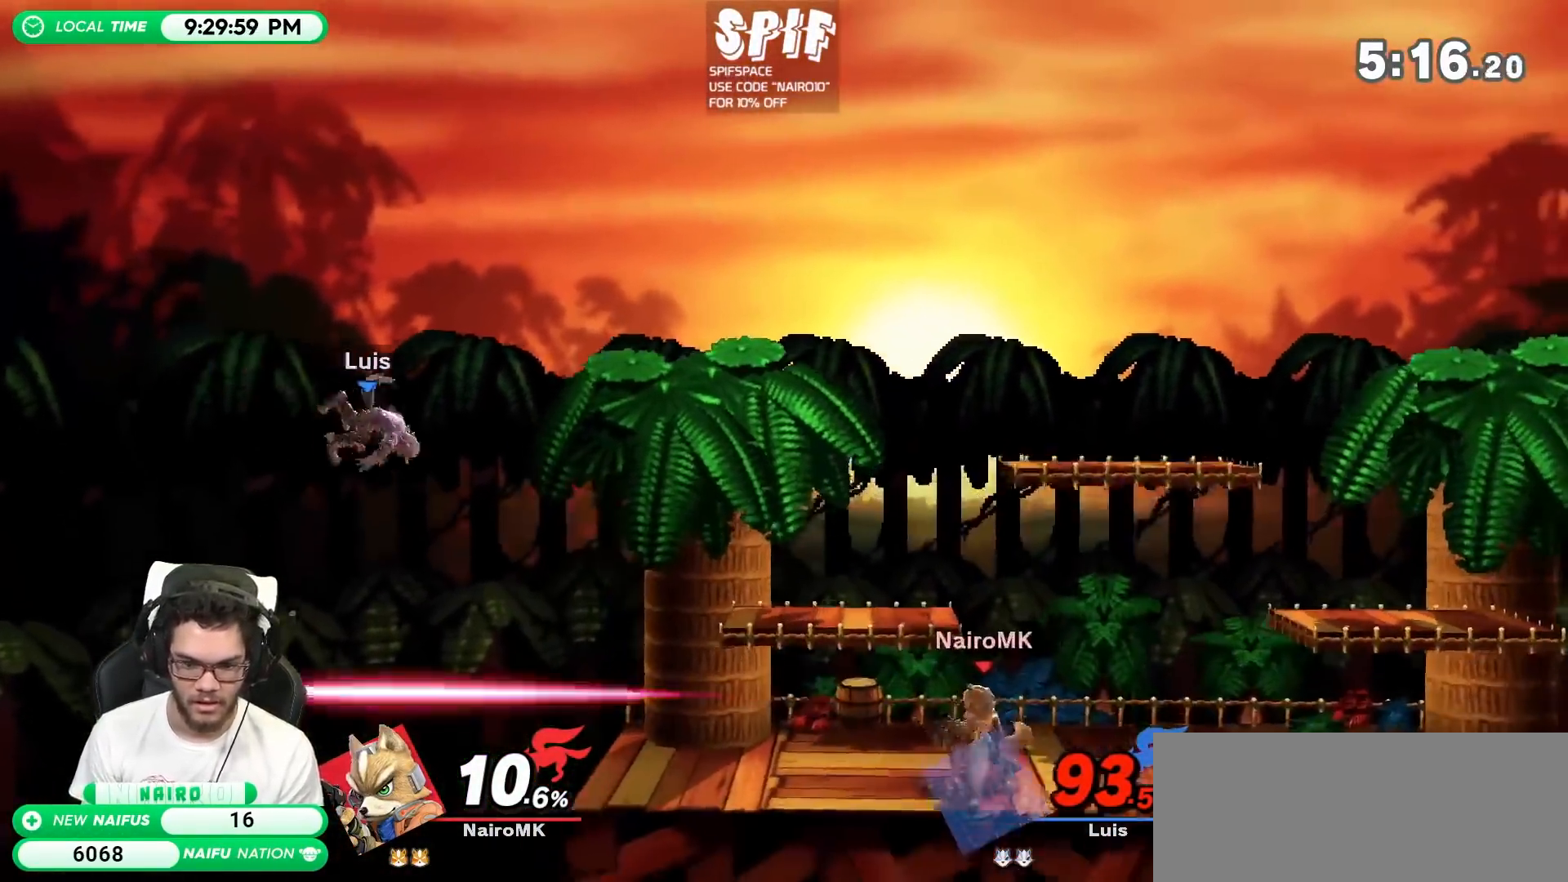
{"dt_ms": 500, "buttons": [], "left_stick": "left", "right_stick": "center", "events": [[67, "left_stick", "left"], [267, "Y", "down"], [317, "right_stick", "left"], [383, "right_stick", "center"], [500, "Y", "up"]]}
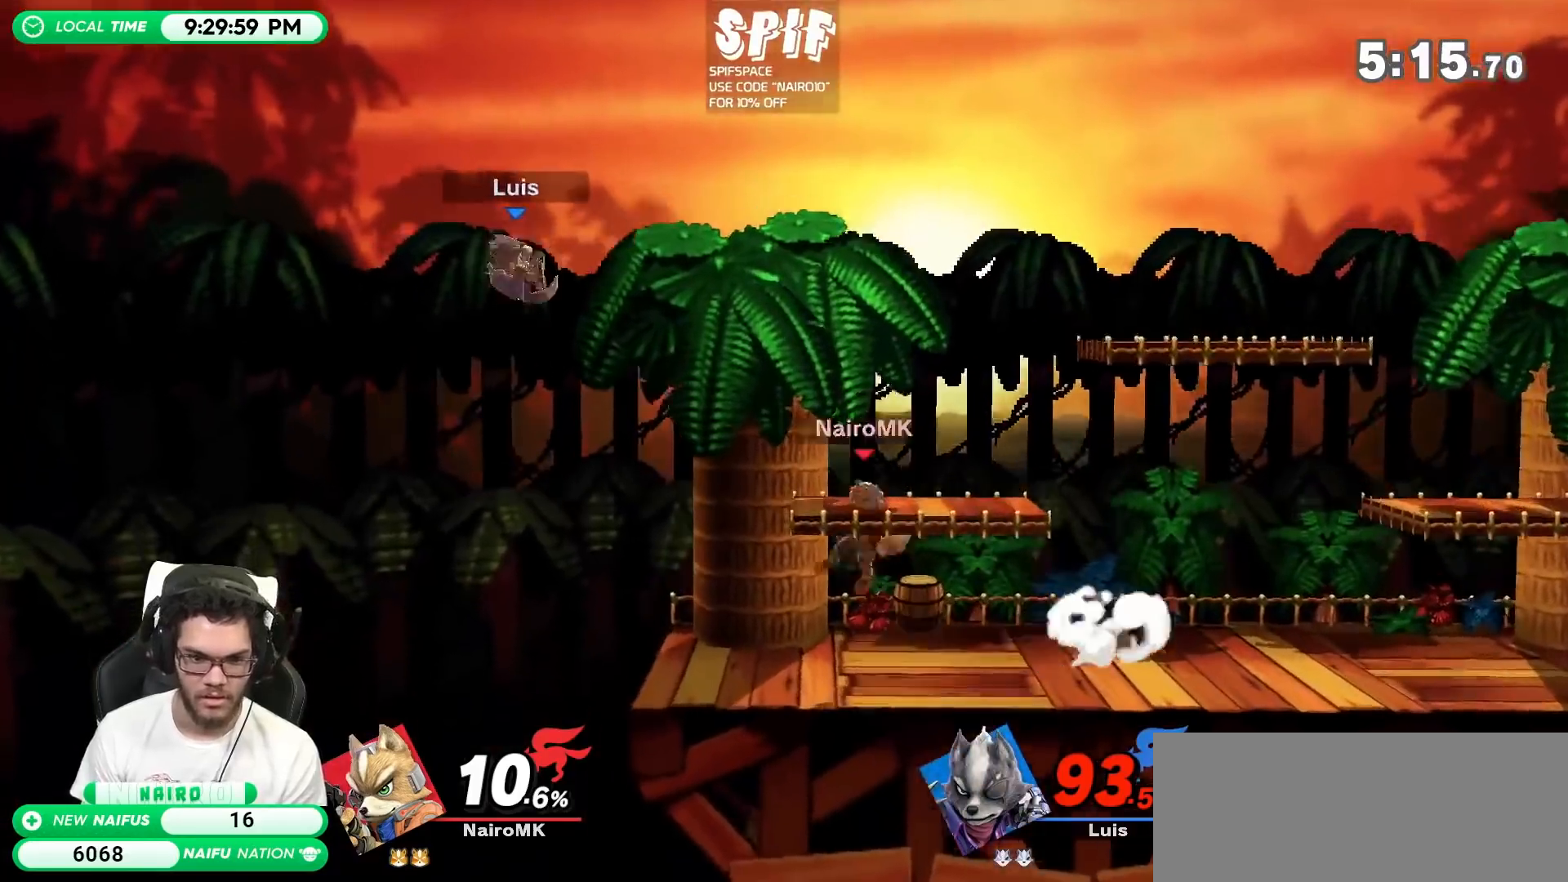
{"dt_ms": 500, "buttons": [], "left_stick": "right", "right_stick": "center", "events": [[67, "left_stick", "right"], [233, "left_stick", "down-right"], [350, "left_stick", "center"], [483, "left_stick", "right"]]}
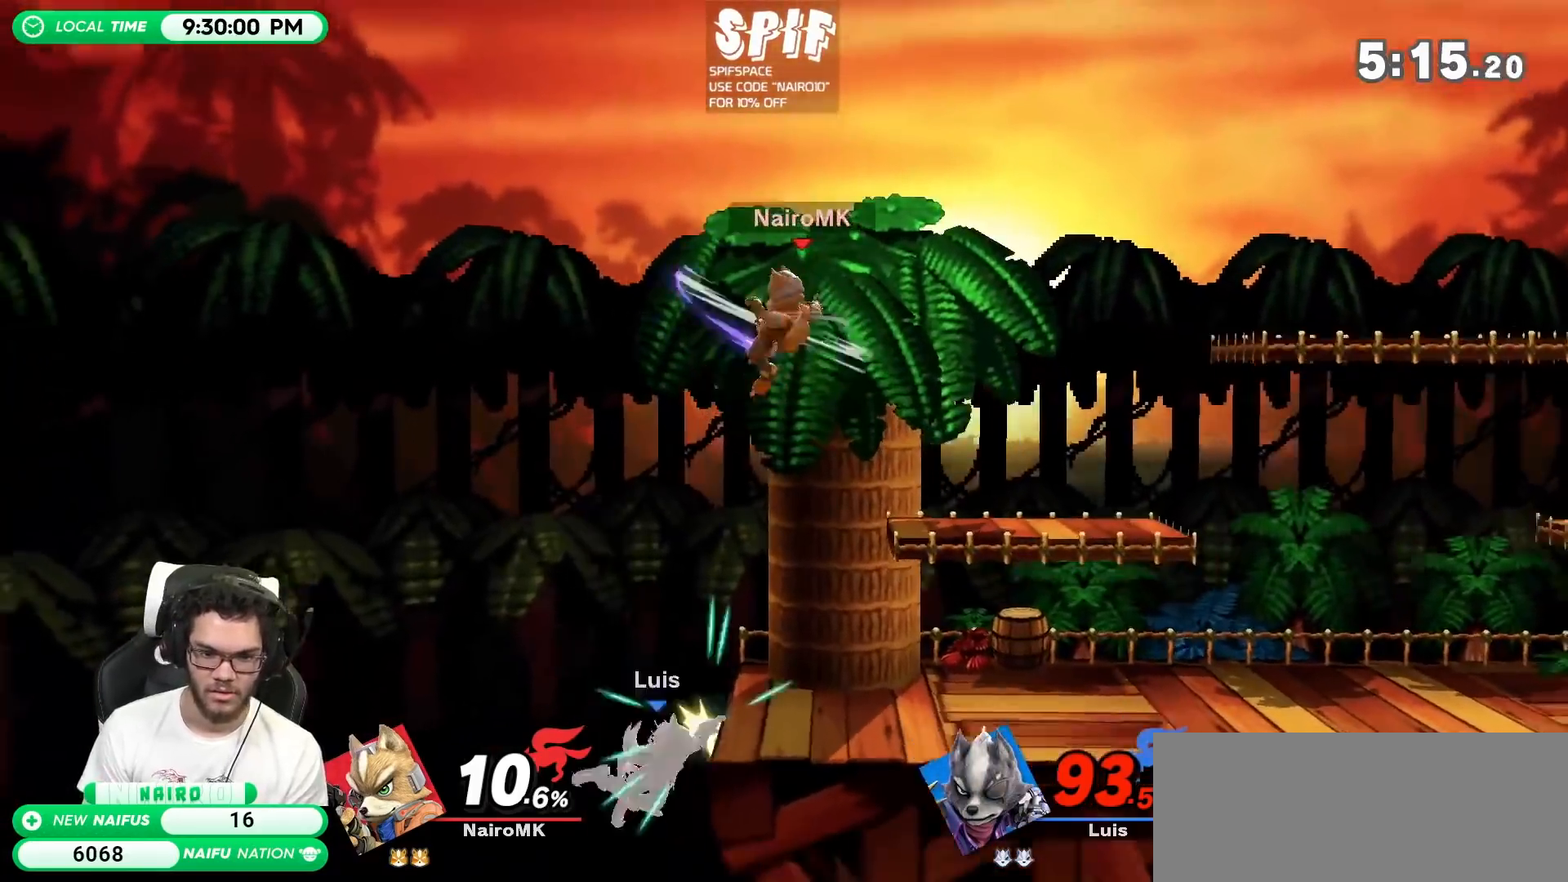
{"dt_ms": 500, "buttons": [], "left_stick": "center", "right_stick": "left", "events": [[167, "left_stick", "center"], [350, "left_stick", "right"], [417, "right_stick", "left"], [450, "left_stick", "center"]]}
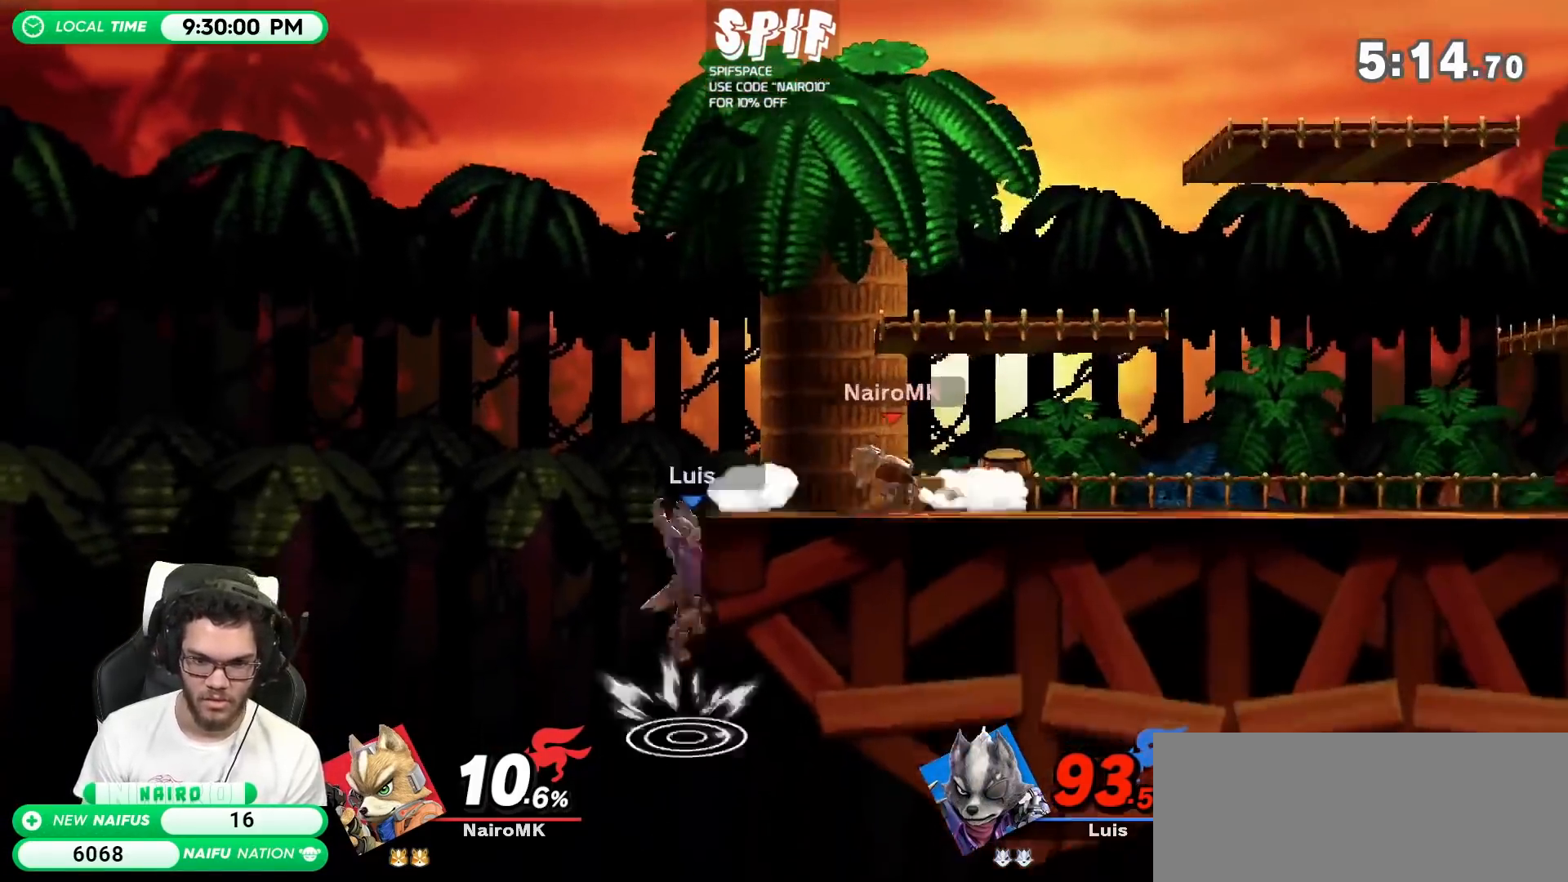
{"dt_ms": 500, "buttons": ["R1"], "left_stick": "left", "right_stick": "center", "events": [[167, "right_stick", "center"], [267, "R1", "down"], [317, "left_stick", "up-left"], [383, "left_stick", "left"]]}
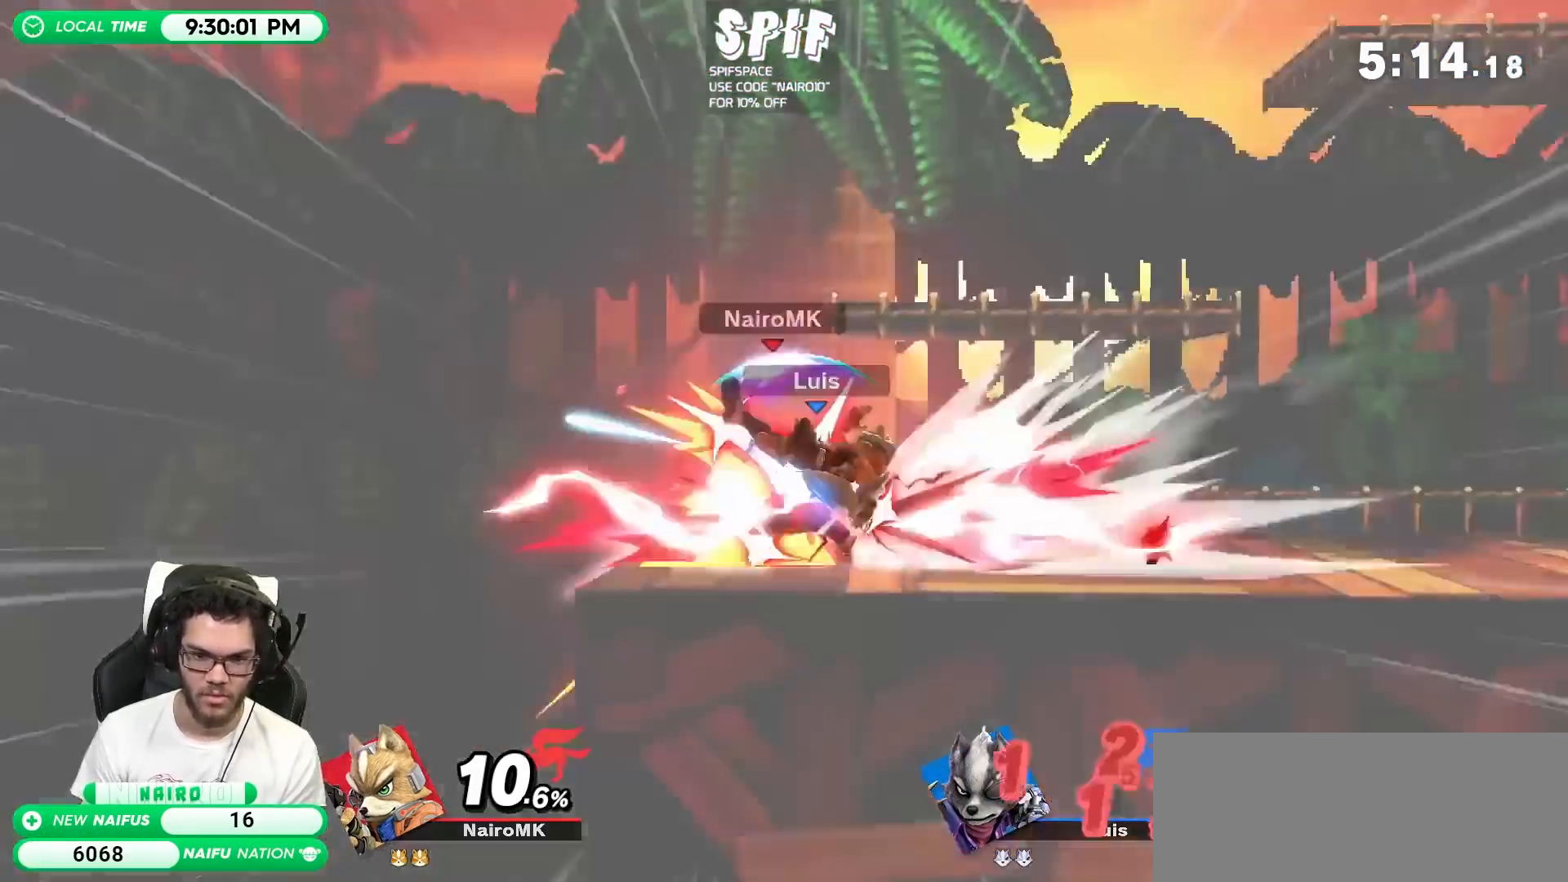
{"dt_ms": 500, "buttons": [], "left_stick": "center", "right_stick": "center", "events": [[17, "left_stick", "center"], [133, "R1", "up"]]}
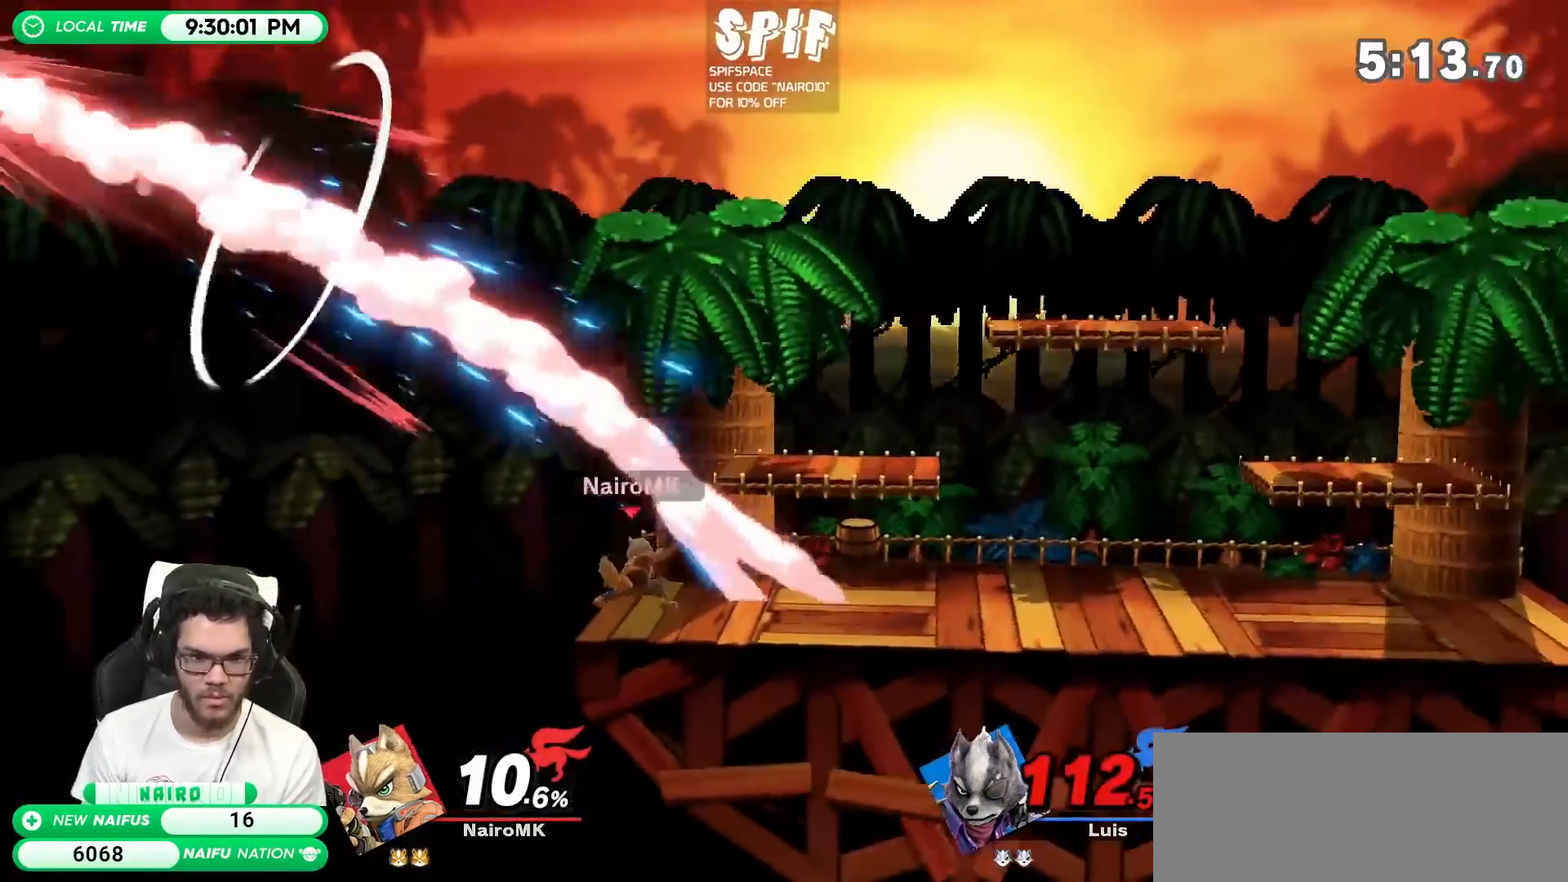
{"dt_ms": 500, "buttons": [], "left_stick": "right", "right_stick": "center", "events": [[67, "left_stick", "right"]]}
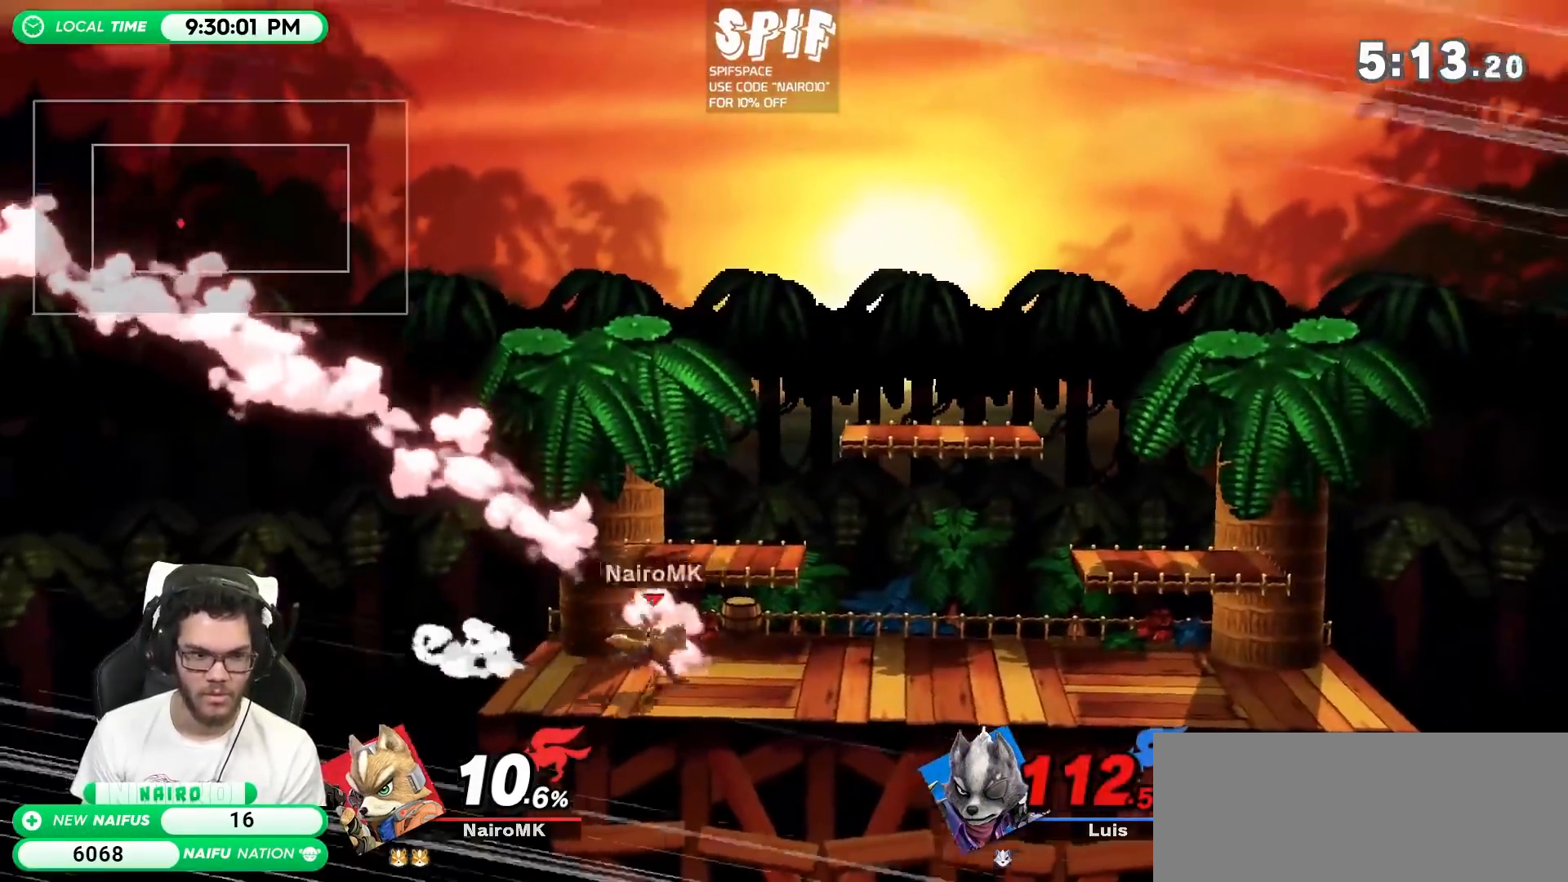
{"dt_ms": 500, "buttons": [], "left_stick": "down-left", "right_stick": "center", "events": [[100, "left_stick", "down-left"], [200, "left_stick", "right"], [350, "left_stick", "center"], [450, "left_stick", "down-left"]]}
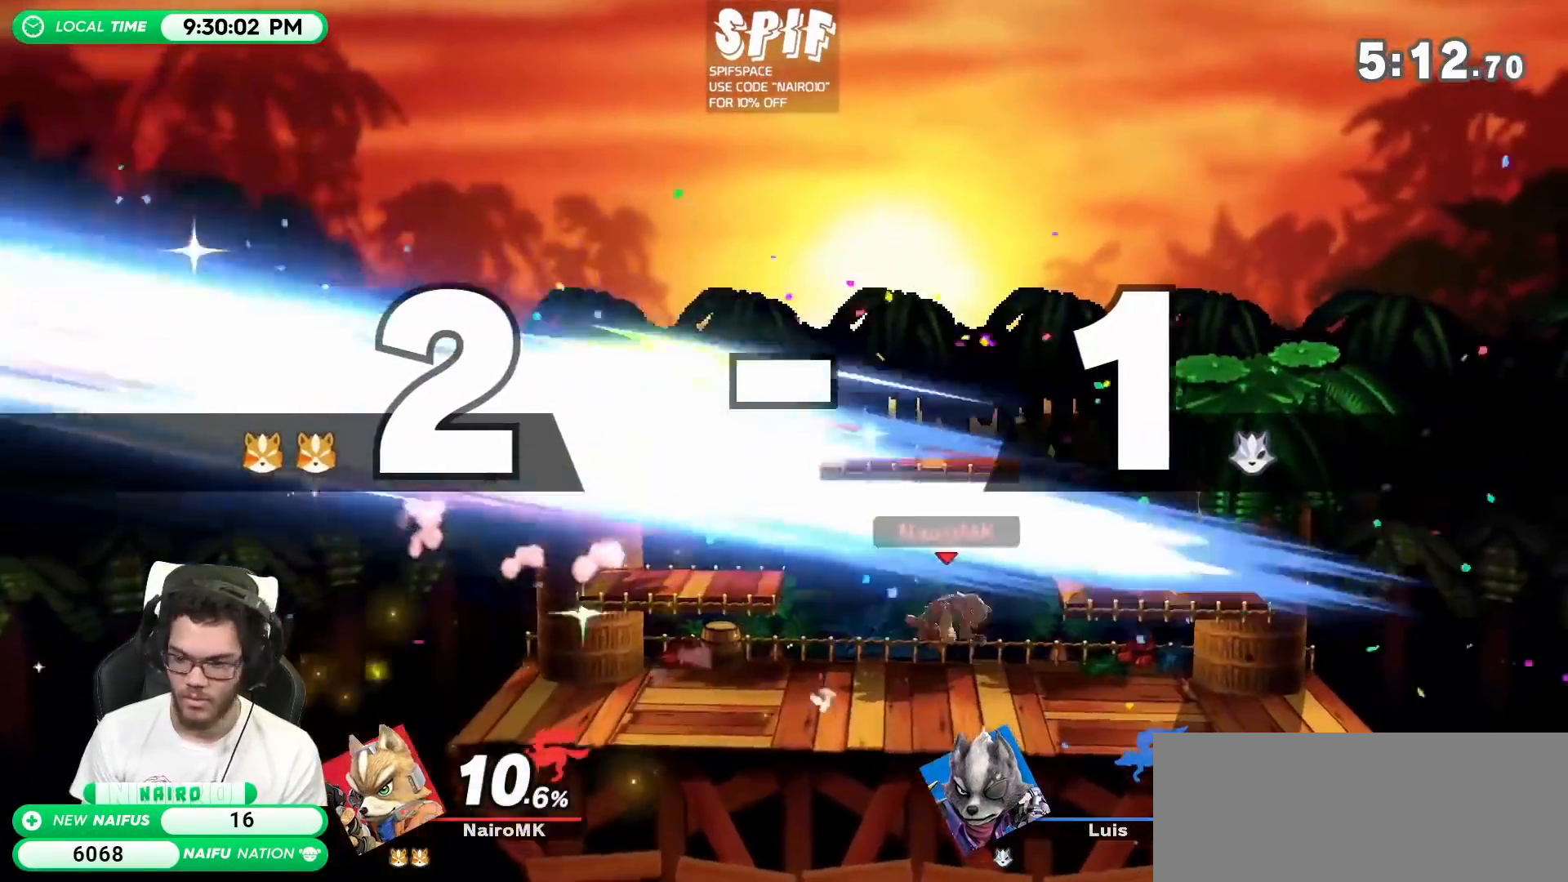
{"dt_ms": 500, "buttons": ["R1"], "left_stick": "left", "right_stick": "center", "events": [[100, "left_stick", "left"], [450, "R1", "down"]]}
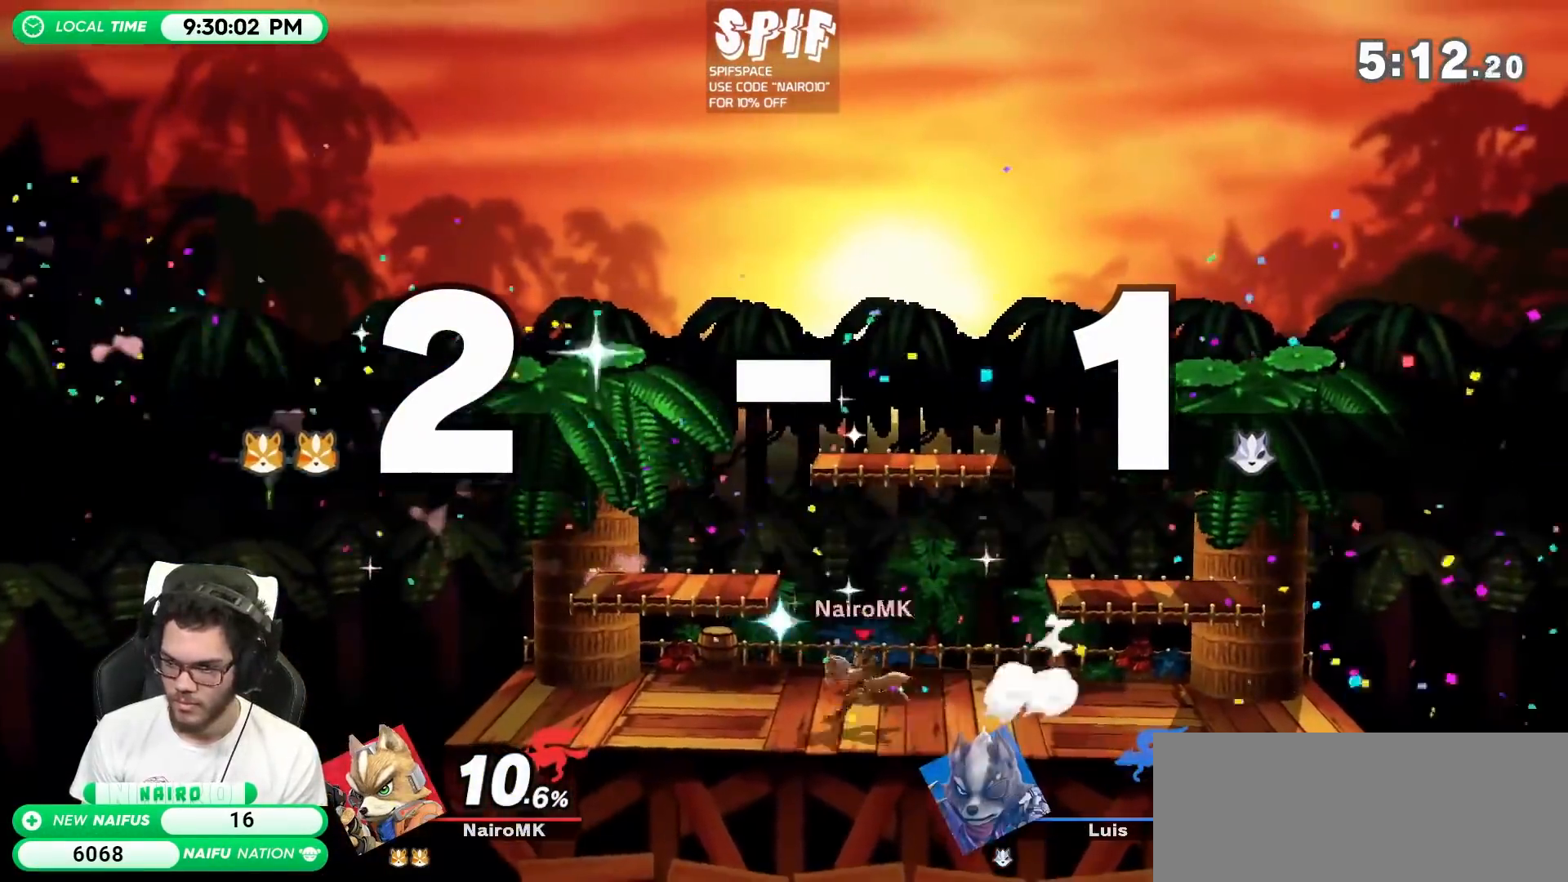
{"dt_ms": 500, "buttons": [], "left_stick": "right", "right_stick": "center", "events": [[67, "R1", "up"], [67, "left_stick", "center"], [233, "left_stick", "right"]]}
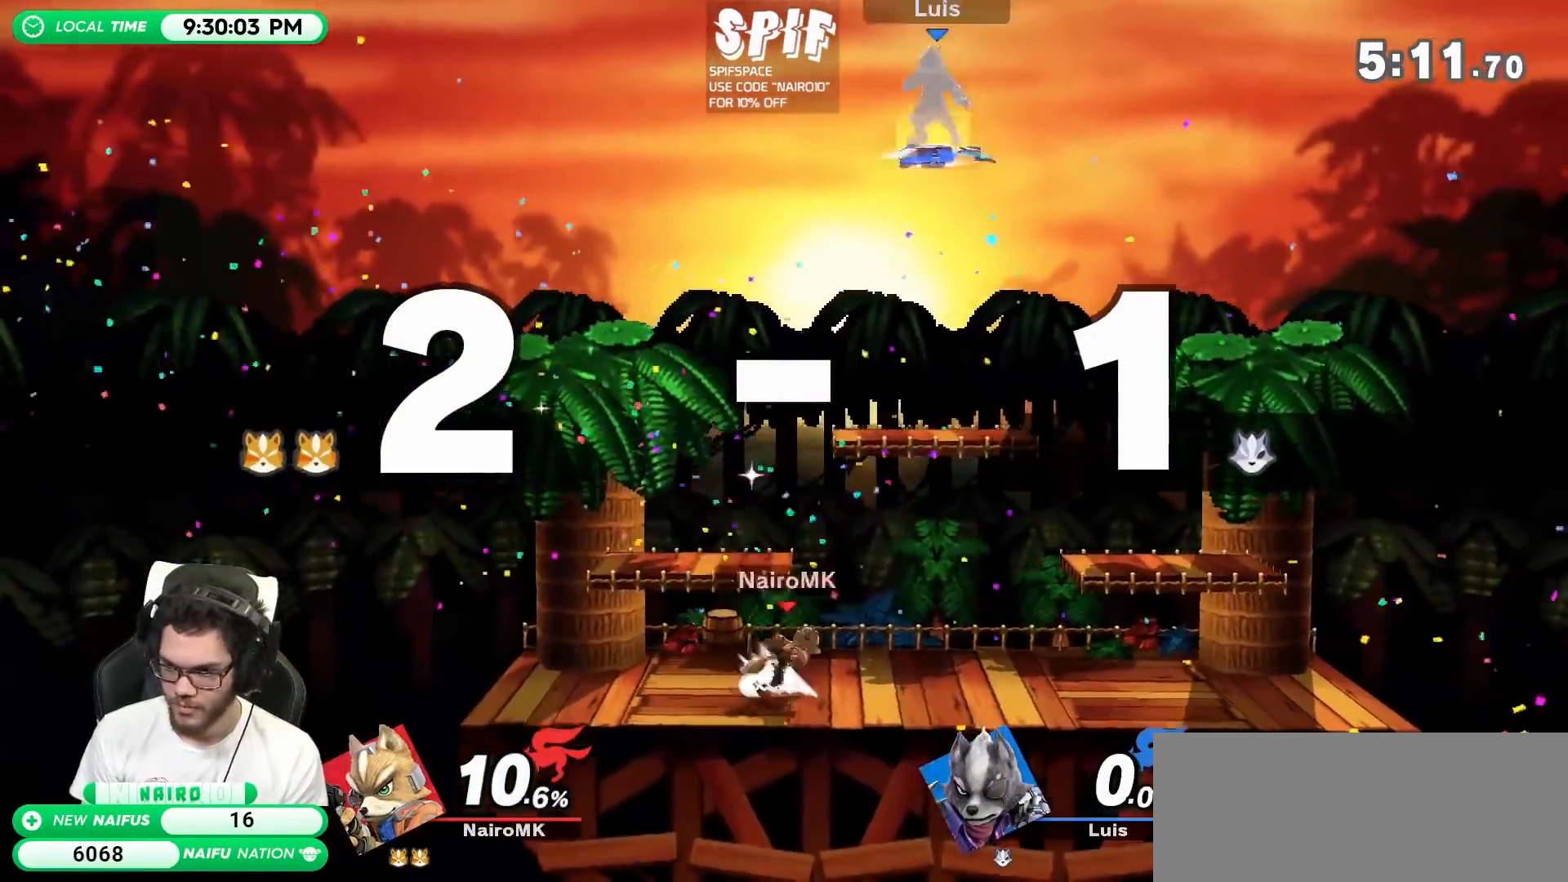
{"dt_ms": 500, "buttons": [], "left_stick": "left", "right_stick": "center", "events": [[100, "R1", "down"], [200, "left_stick", "center"], [267, "R1", "up"], [383, "left_stick", "left"]]}
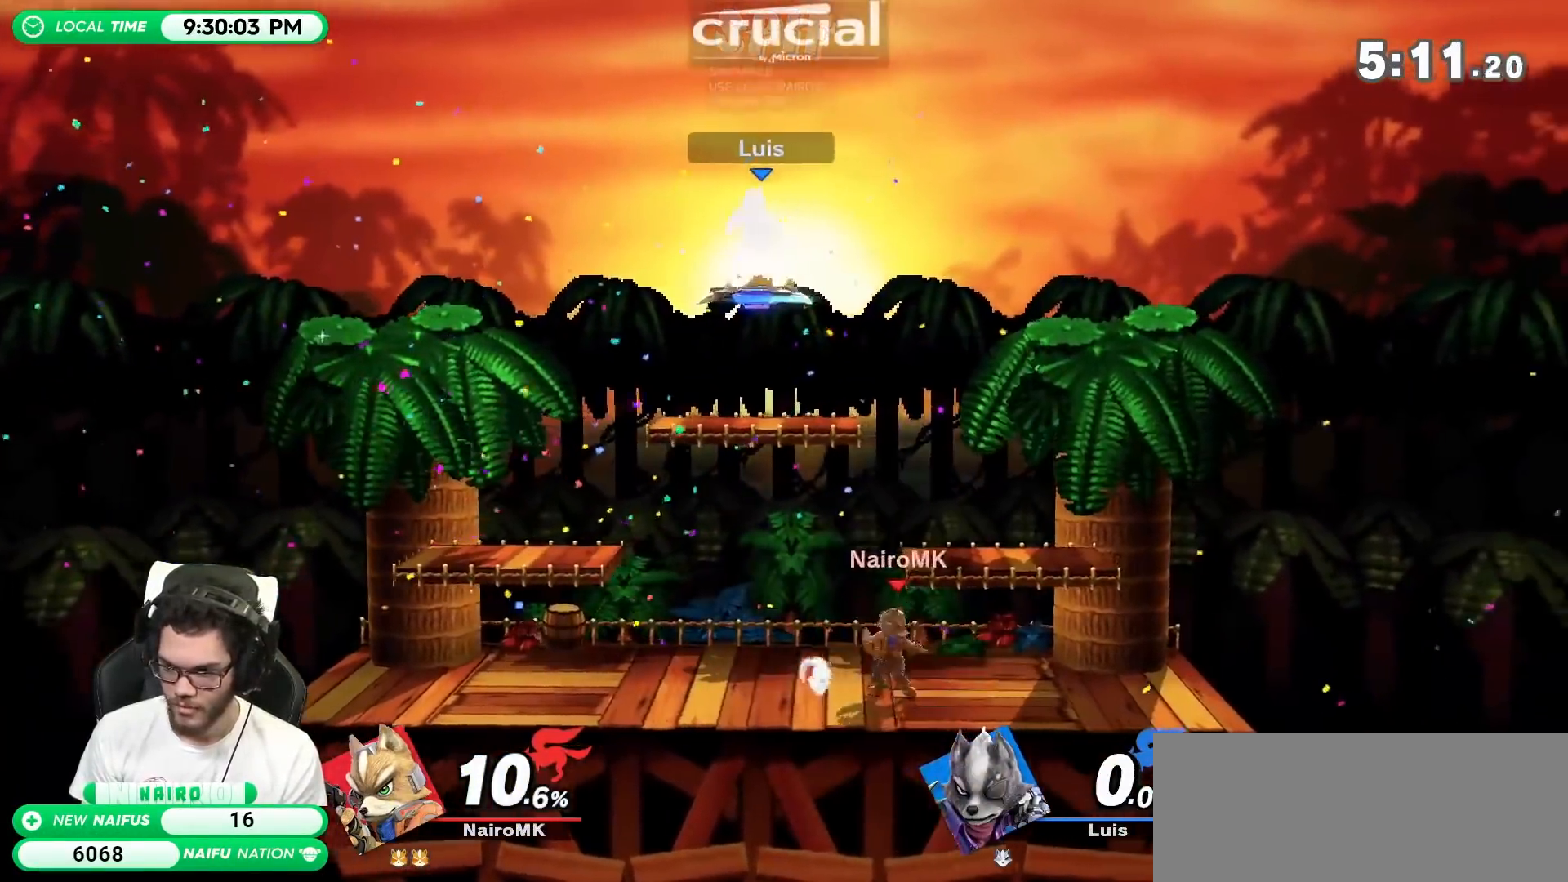
{"dt_ms": 500, "buttons": ["Y"], "left_stick": "right", "right_stick": "center", "events": [[33, "left_stick", "center"], [100, "left_stick", "left"], [267, "left_stick", "center"], [350, "left_stick", "right"], [383, "Y", "down"]]}
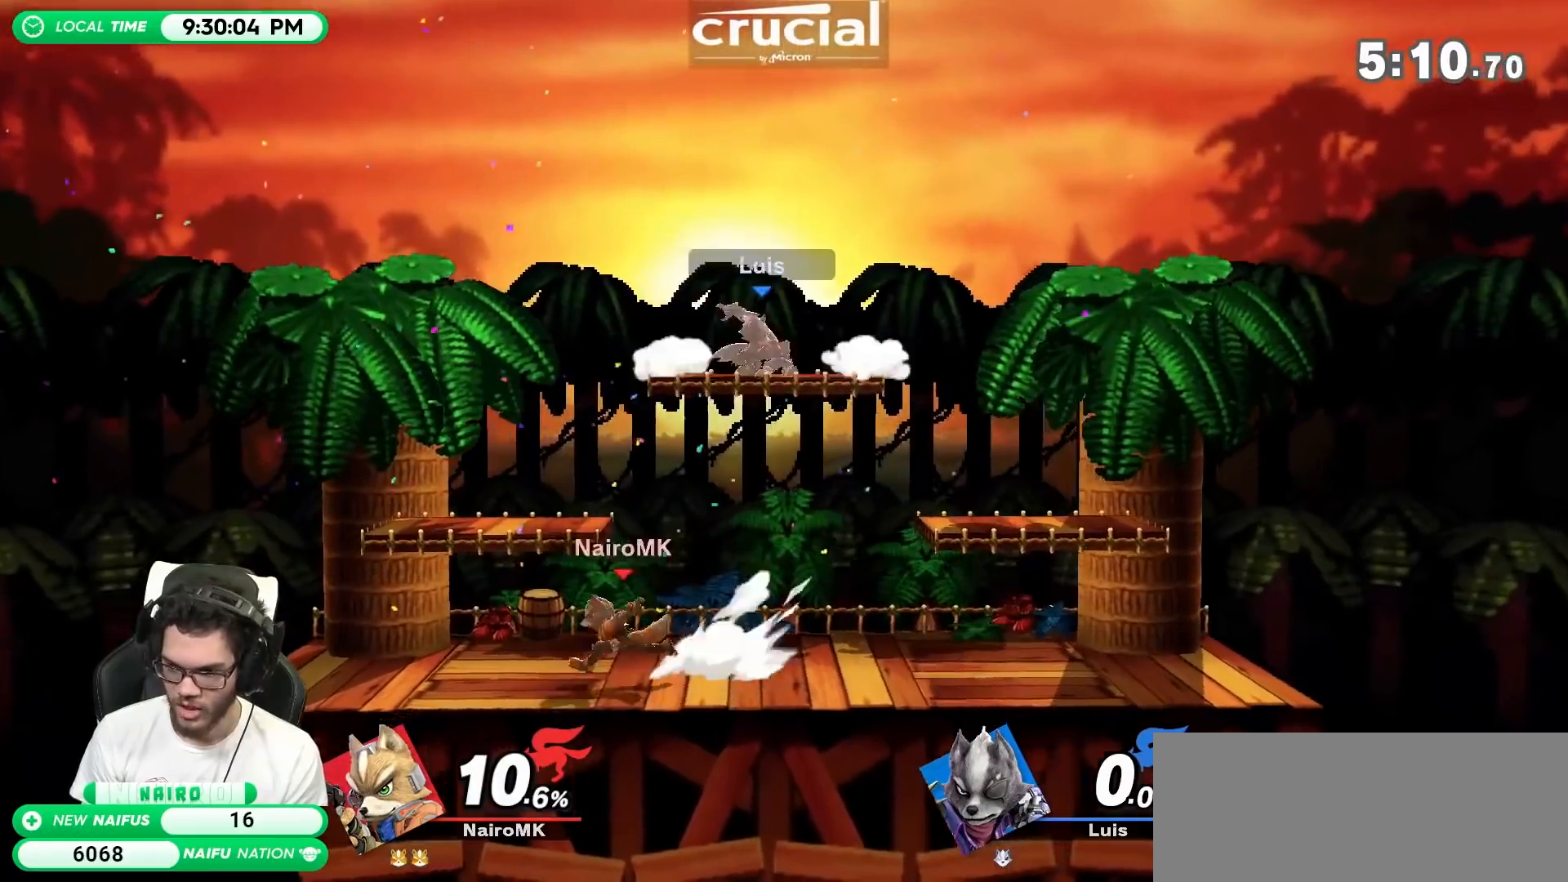
{"dt_ms": 500, "buttons": [], "left_stick": "right", "right_stick": "center", "events": [[17, "Y", "up"], [67, "Y", "down"], [167, "Y", "up"]]}
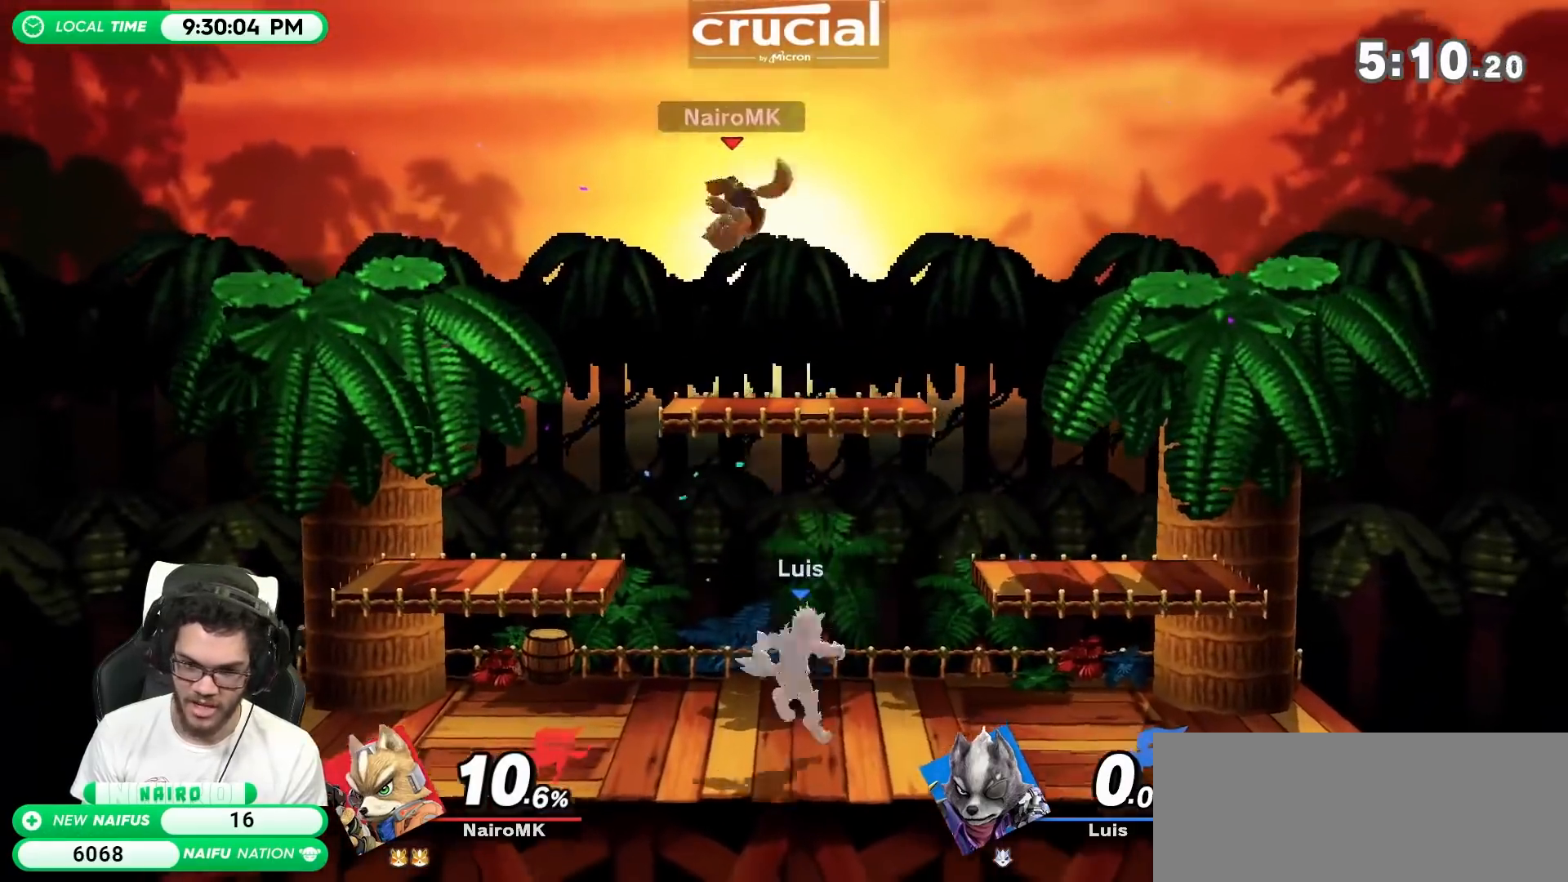
{"dt_ms": 500, "buttons": ["R1"], "left_stick": "right", "right_stick": "center", "events": [[17, "left_stick", "down-right"], [283, "left_stick", "center"], [350, "left_stick", "right"], [383, "R1", "down"]]}
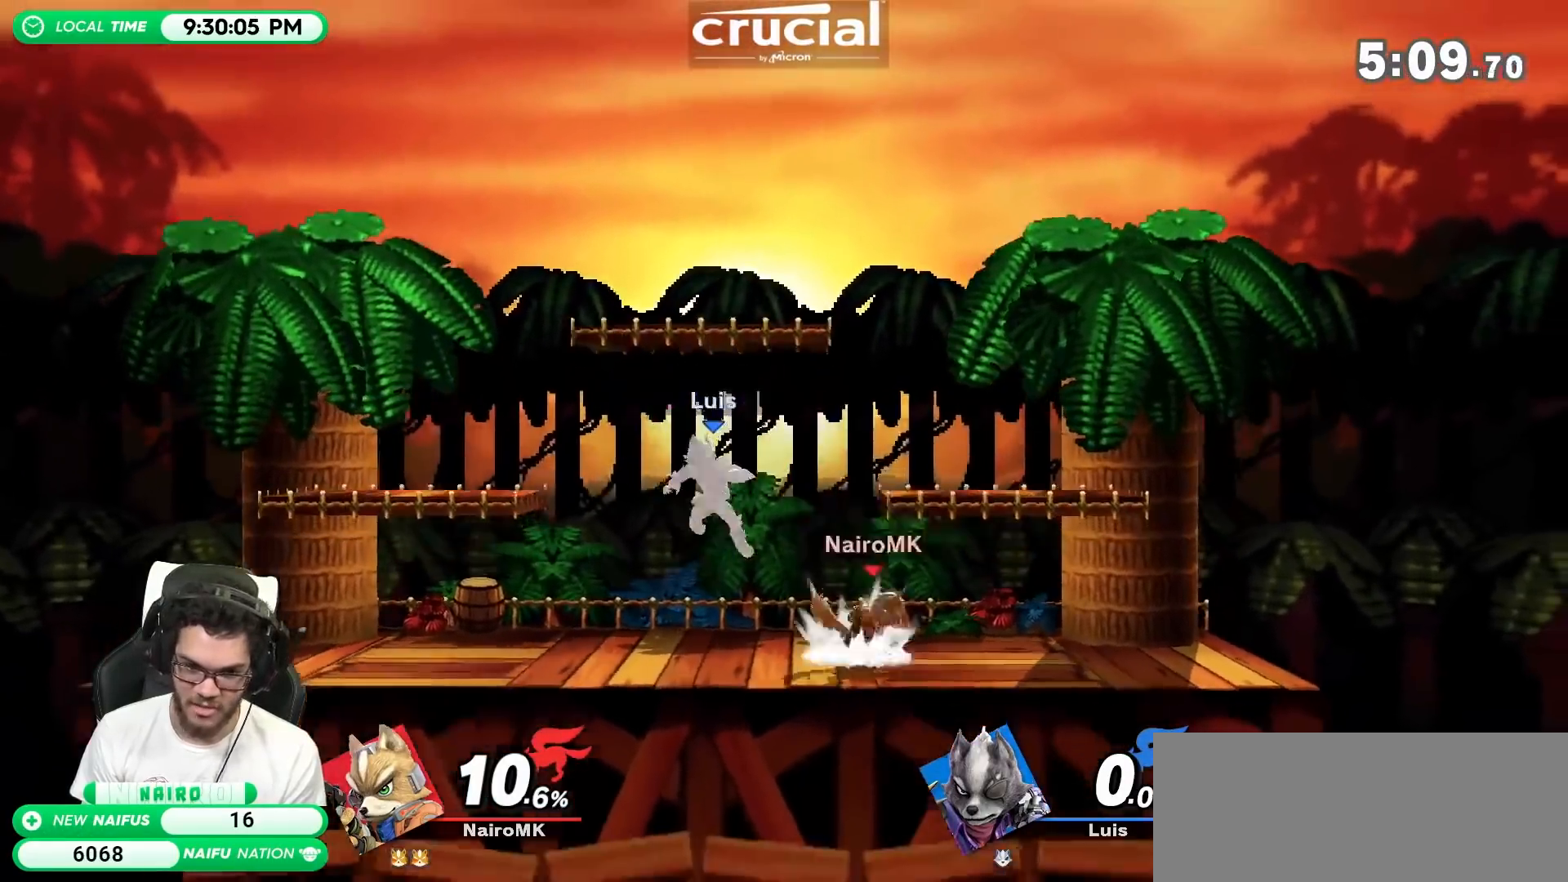
{"dt_ms": 500, "buttons": ["R1"], "left_stick": "center", "right_stick": "center", "events": [[33, "R1", "up"], [67, "left_stick", "center"], [483, "R1", "down"]]}
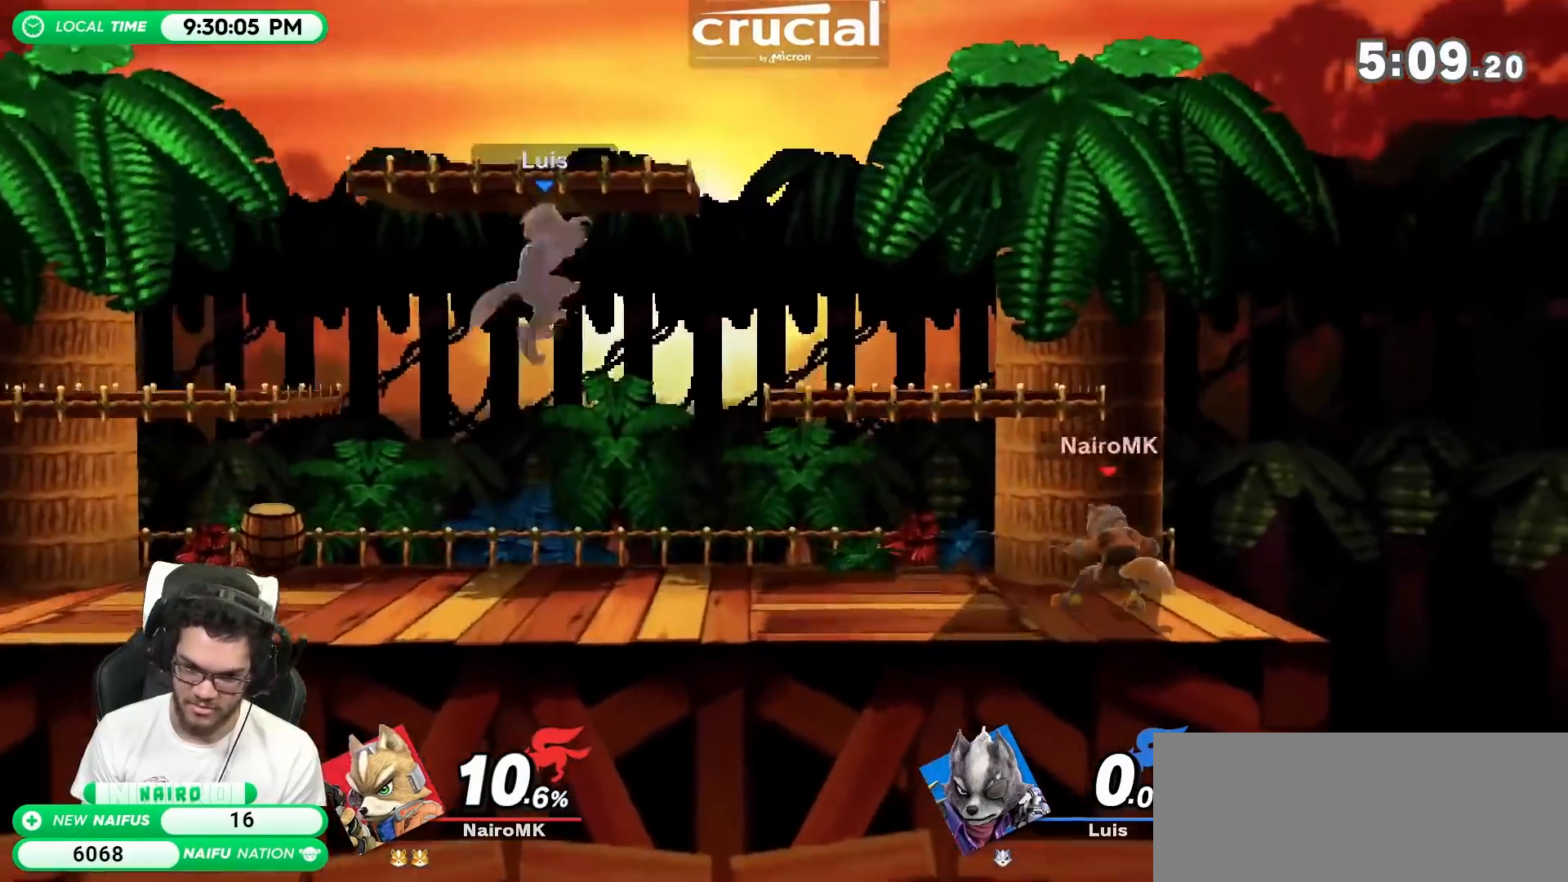
{"dt_ms": 500, "buttons": ["Y"], "left_stick": "right", "right_stick": "center", "events": [[100, "R1", "up"], [233, "left_stick", "left"], [483, "Y", "down"], [483, "left_stick", "right"]]}
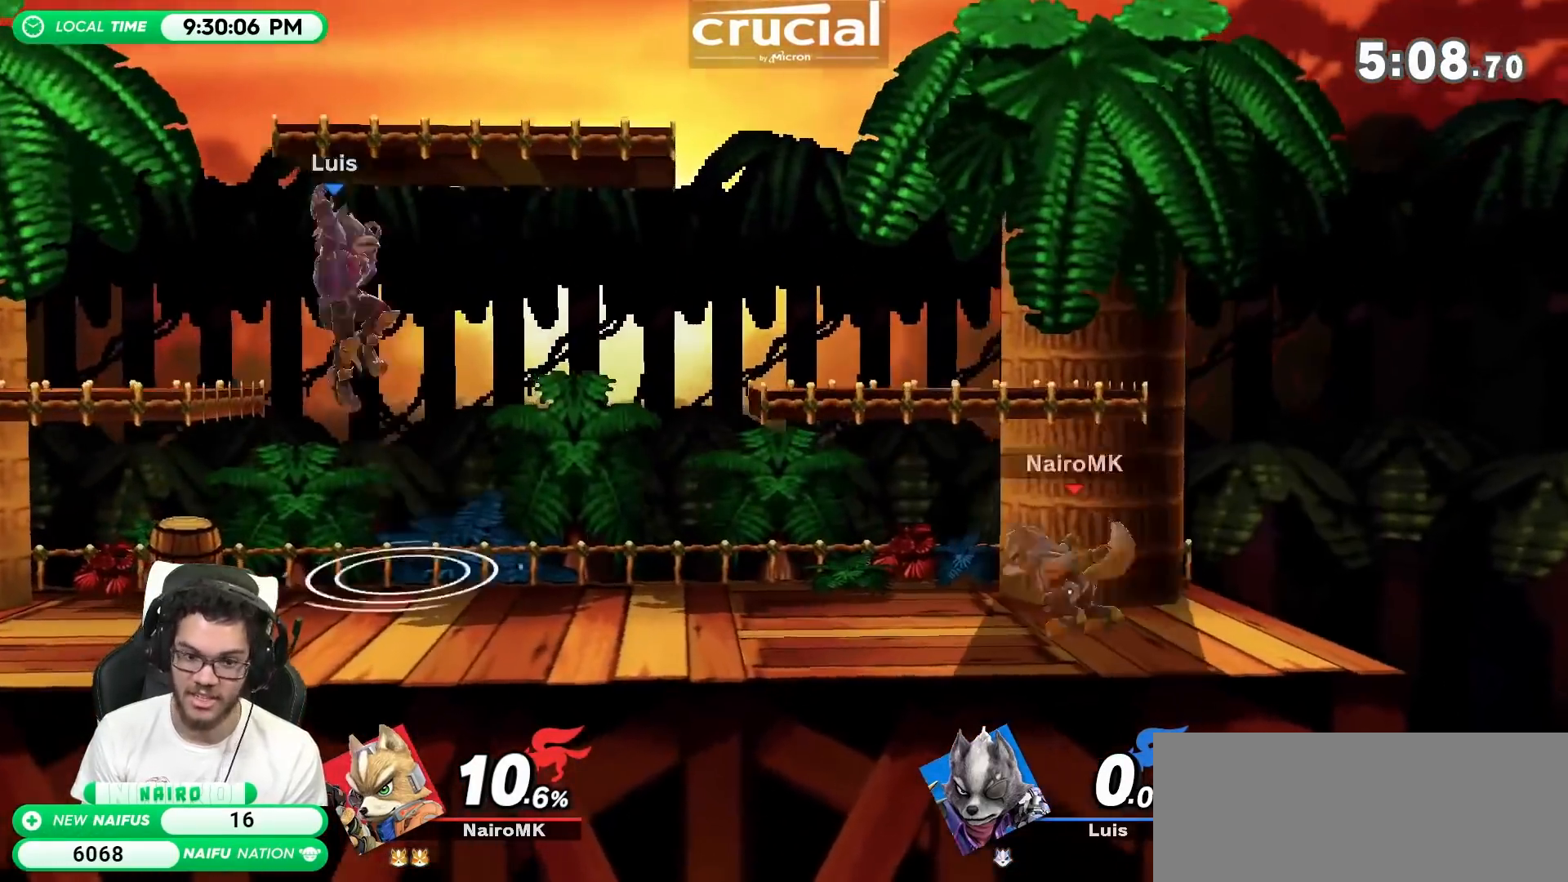
{"dt_ms": 500, "buttons": [], "left_stick": "down", "right_stick": "center", "events": [[50, "left_stick", "left"], [133, "Y", "up"], [450, "left_stick", "down"]]}
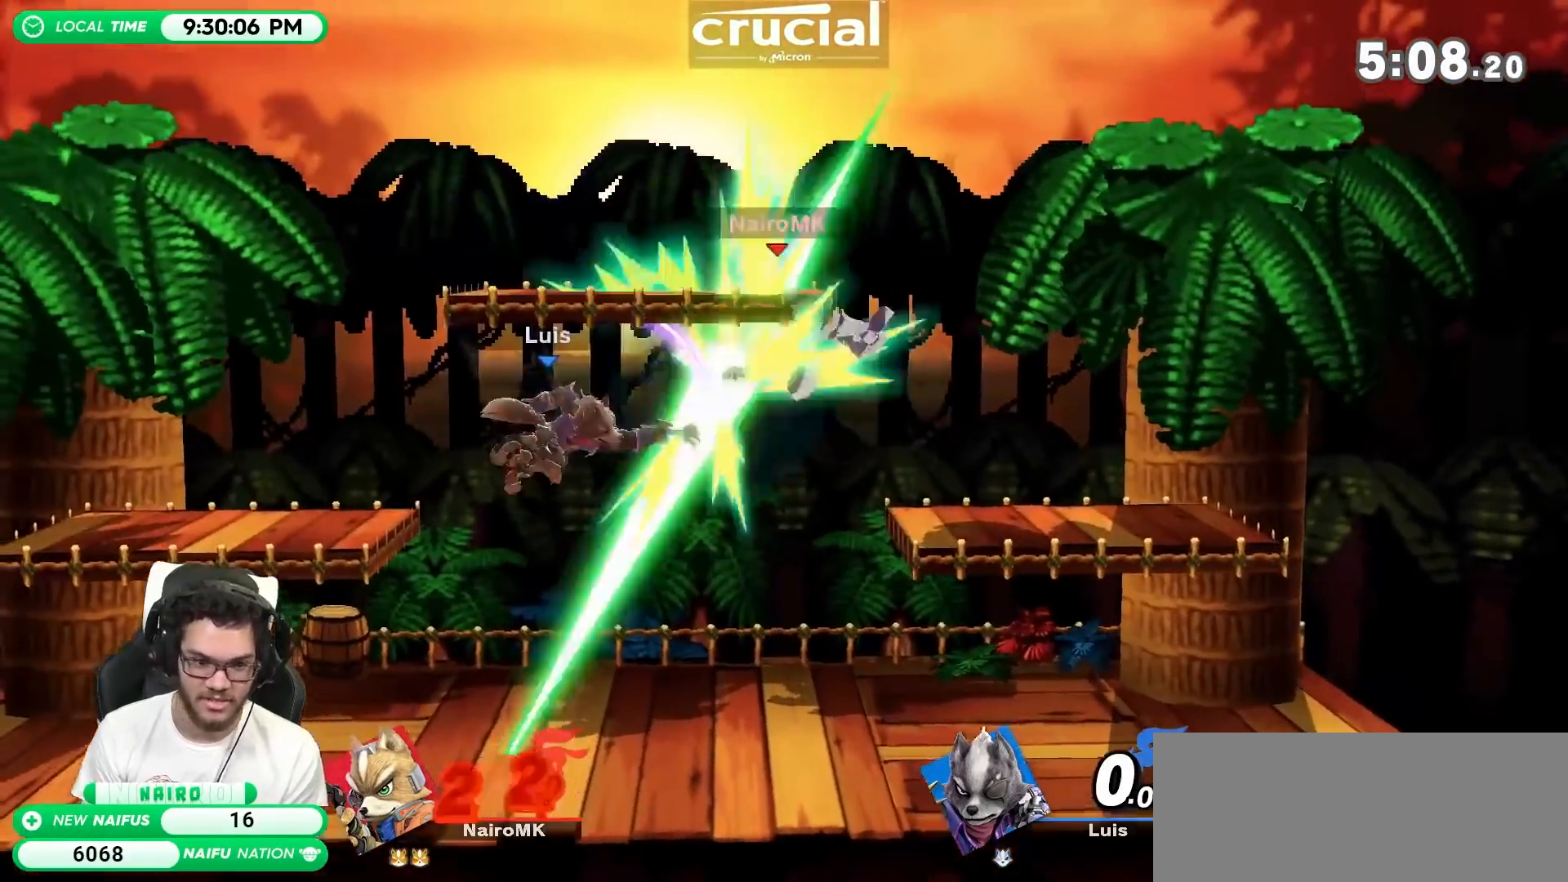
{"dt_ms": 500, "buttons": [], "left_stick": "center", "right_stick": "center", "events": [[67, "left_stick", "down-right"], [167, "left_stick", "center"], [300, "Y", "down"], [317, "Y", "up"]]}
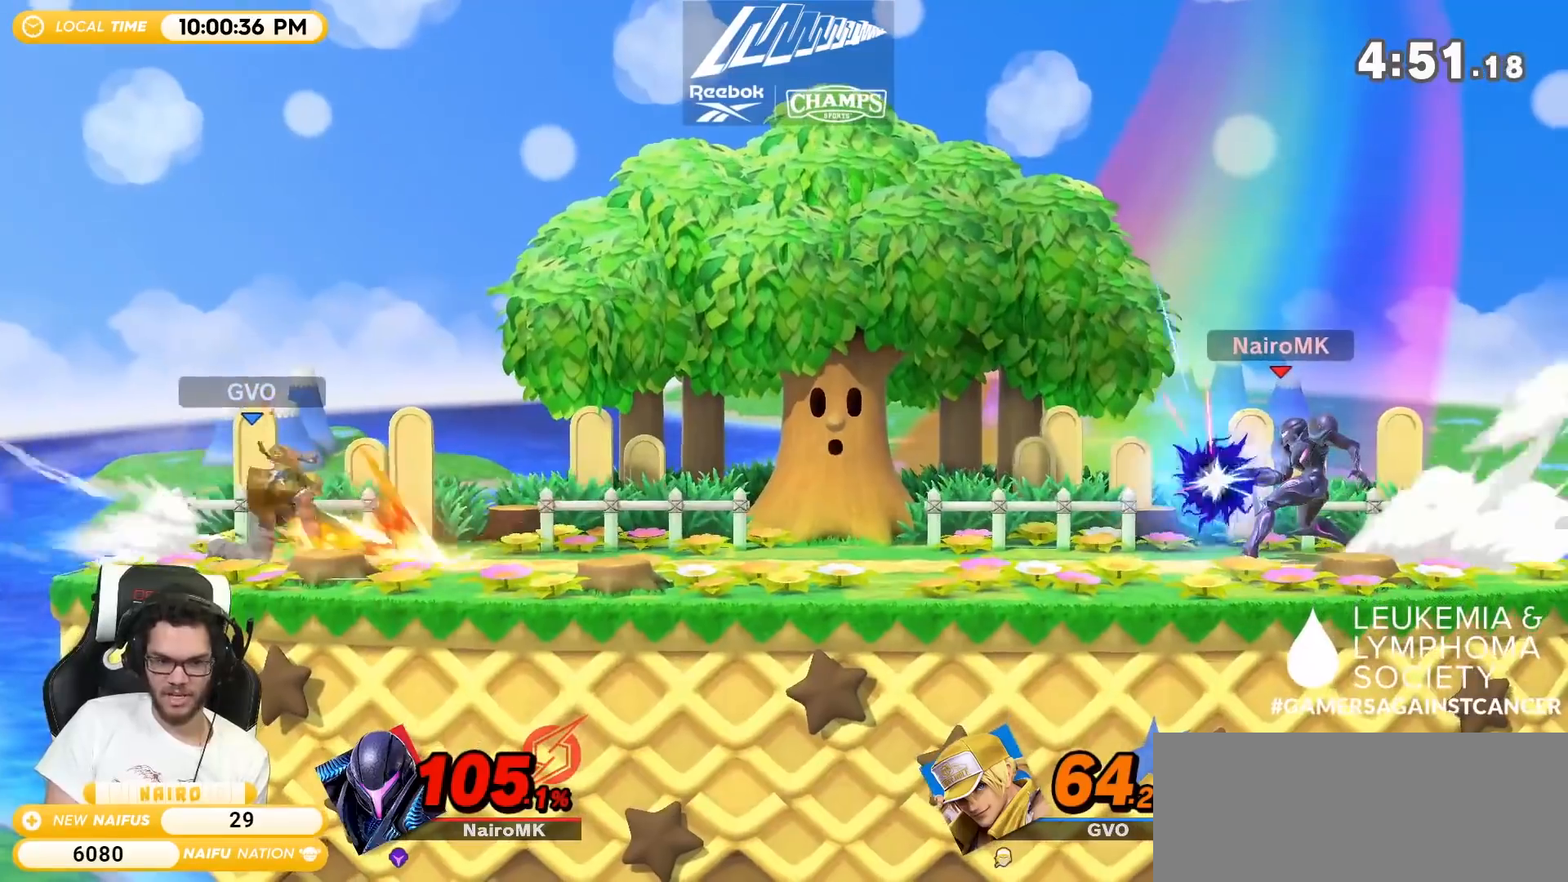
{"dt_ms": 500, "buttons": [], "left_stick": "center", "right_stick": "center", "events": []}
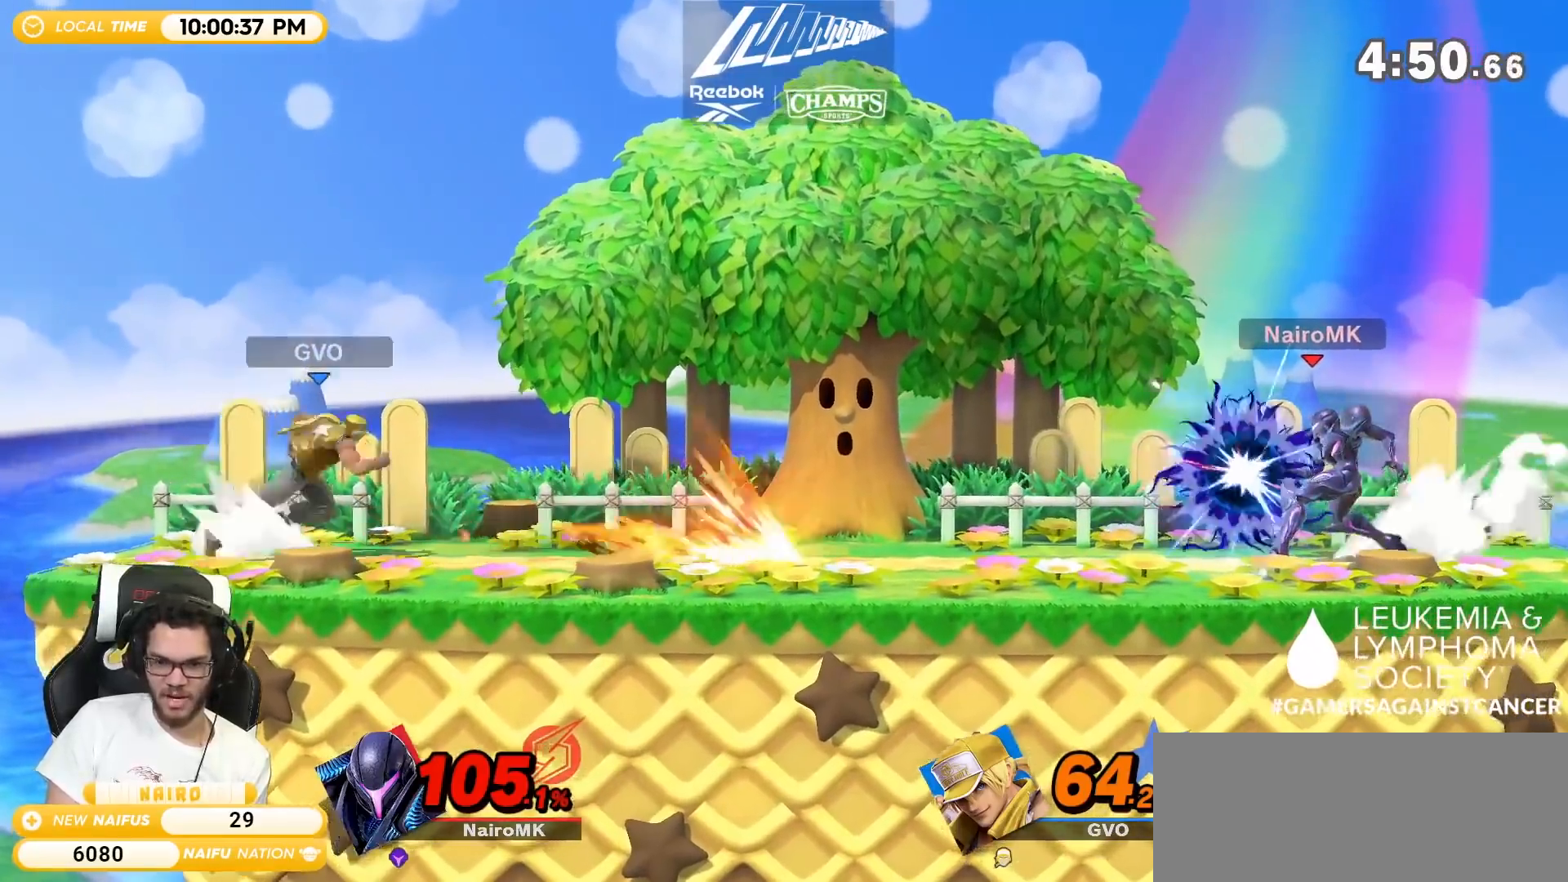
{"dt_ms": 500, "buttons": ["Y"], "left_stick": "left", "right_stick": "center", "events": [[133, "R1", "down"], [367, "R1", "up"], [450, "Y", "down"], [450, "left_stick", "left"]]}
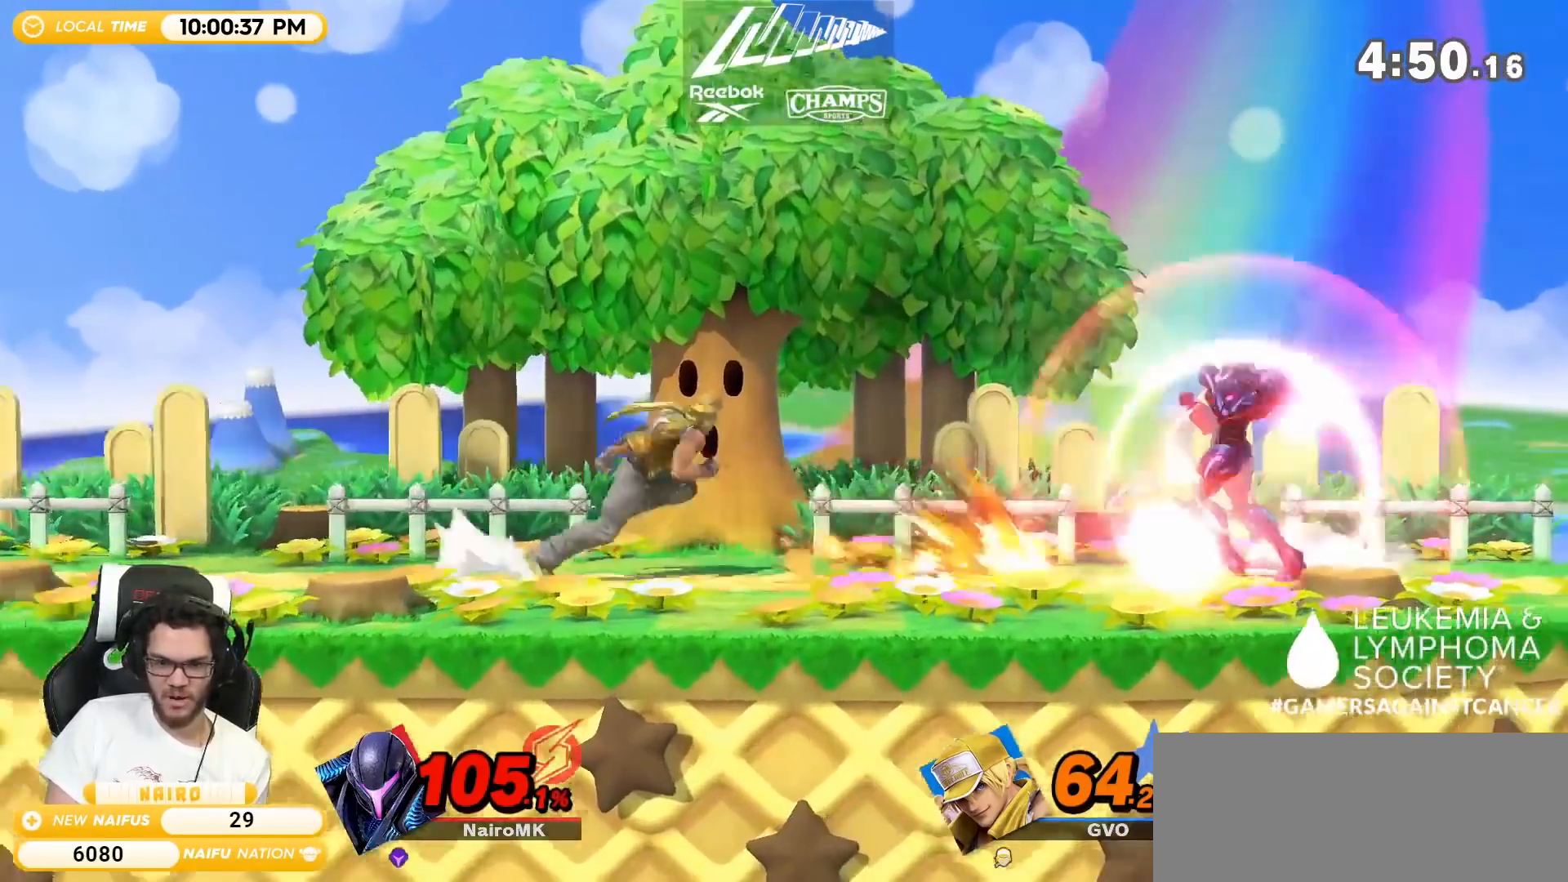
{"dt_ms": 500, "buttons": [], "left_stick": "down-left", "right_stick": "center", "events": [[17, "A", "down"], [17, "Y", "up"], [83, "A", "up"], [133, "A", "down"], [200, "A", "up"], [300, "A", "down"], [383, "A", "up"], [417, "left_stick", "down-left"]]}
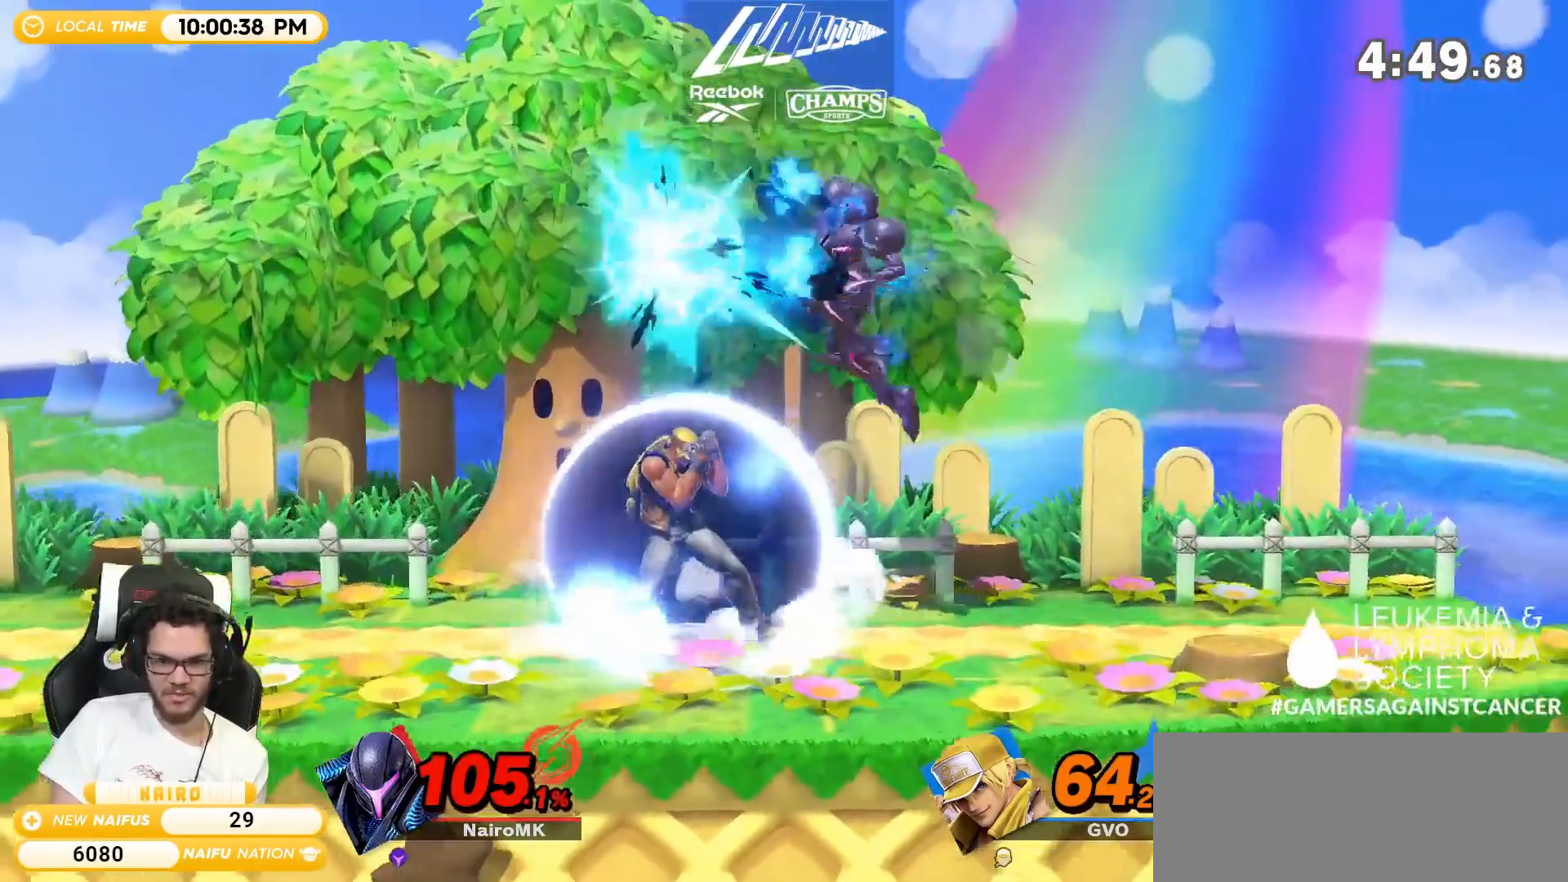
{"dt_ms": 500, "buttons": [], "left_stick": "left", "right_stick": "center", "events": [[83, "left_stick", "left"], [300, "left_stick", "center"], [383, "left_stick", "left"]]}
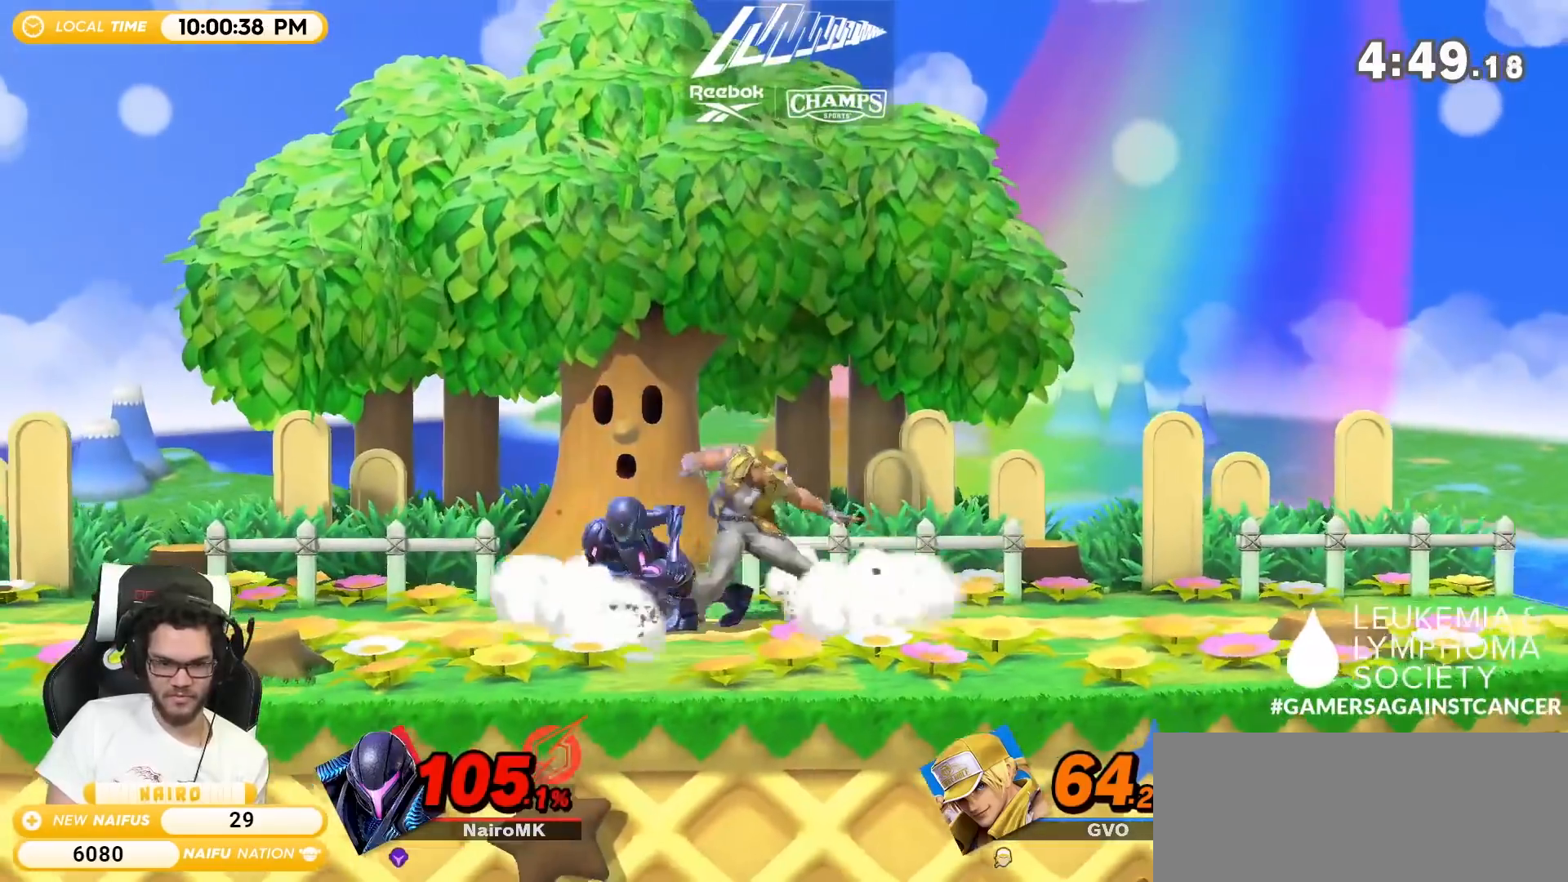
{"dt_ms": 500, "buttons": [], "left_stick": "right", "right_stick": "center", "events": [[267, "left_stick", "center"], [333, "B", "down"], [367, "left_stick", "right"], [417, "B", "up"]]}
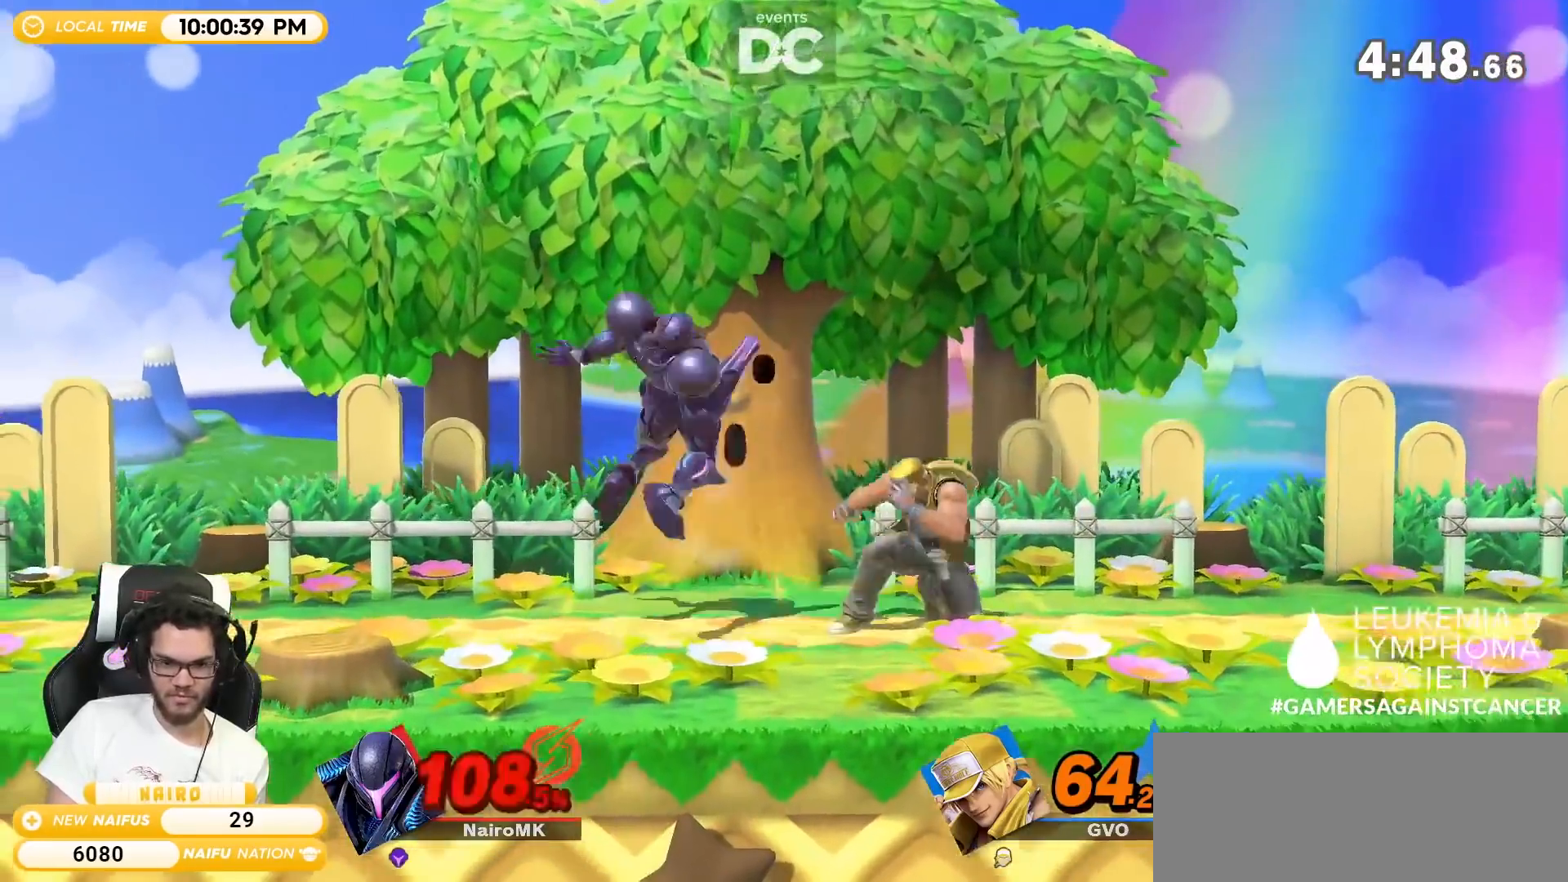
{"dt_ms": 500, "buttons": ["Y"], "left_stick": "up-left", "right_stick": "center", "events": [[17, "Y", "down"], [17, "left_stick", "up"], [83, "left_stick", "up-left"], [133, "Y", "up"], [200, "left_stick", "up"], [233, "Y", "down"], [333, "Y", "up"], [333, "left_stick", "up-right"], [450, "Y", "down"], [483, "left_stick", "up-left"]]}
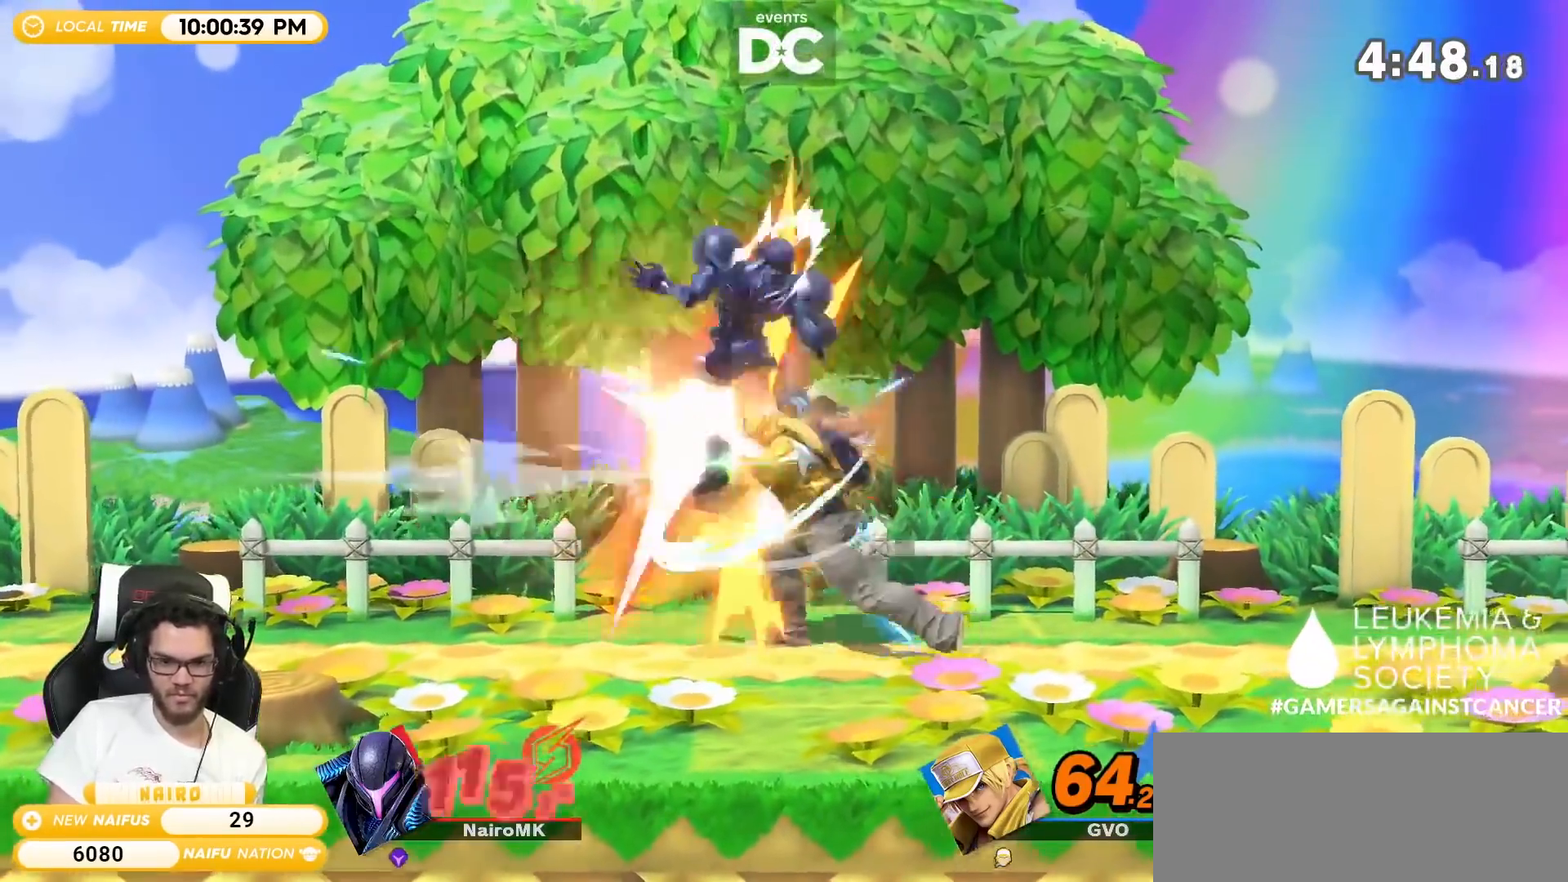
{"dt_ms": 500, "buttons": ["Y"], "left_stick": "right", "right_stick": "center", "events": [[50, "Y", "up"], [117, "Y", "down"], [150, "left_stick", "up-right"], [200, "Y", "up"], [267, "Y", "down"], [383, "Y", "up"], [383, "left_stick", "right"], [417, "Y", "down"]]}
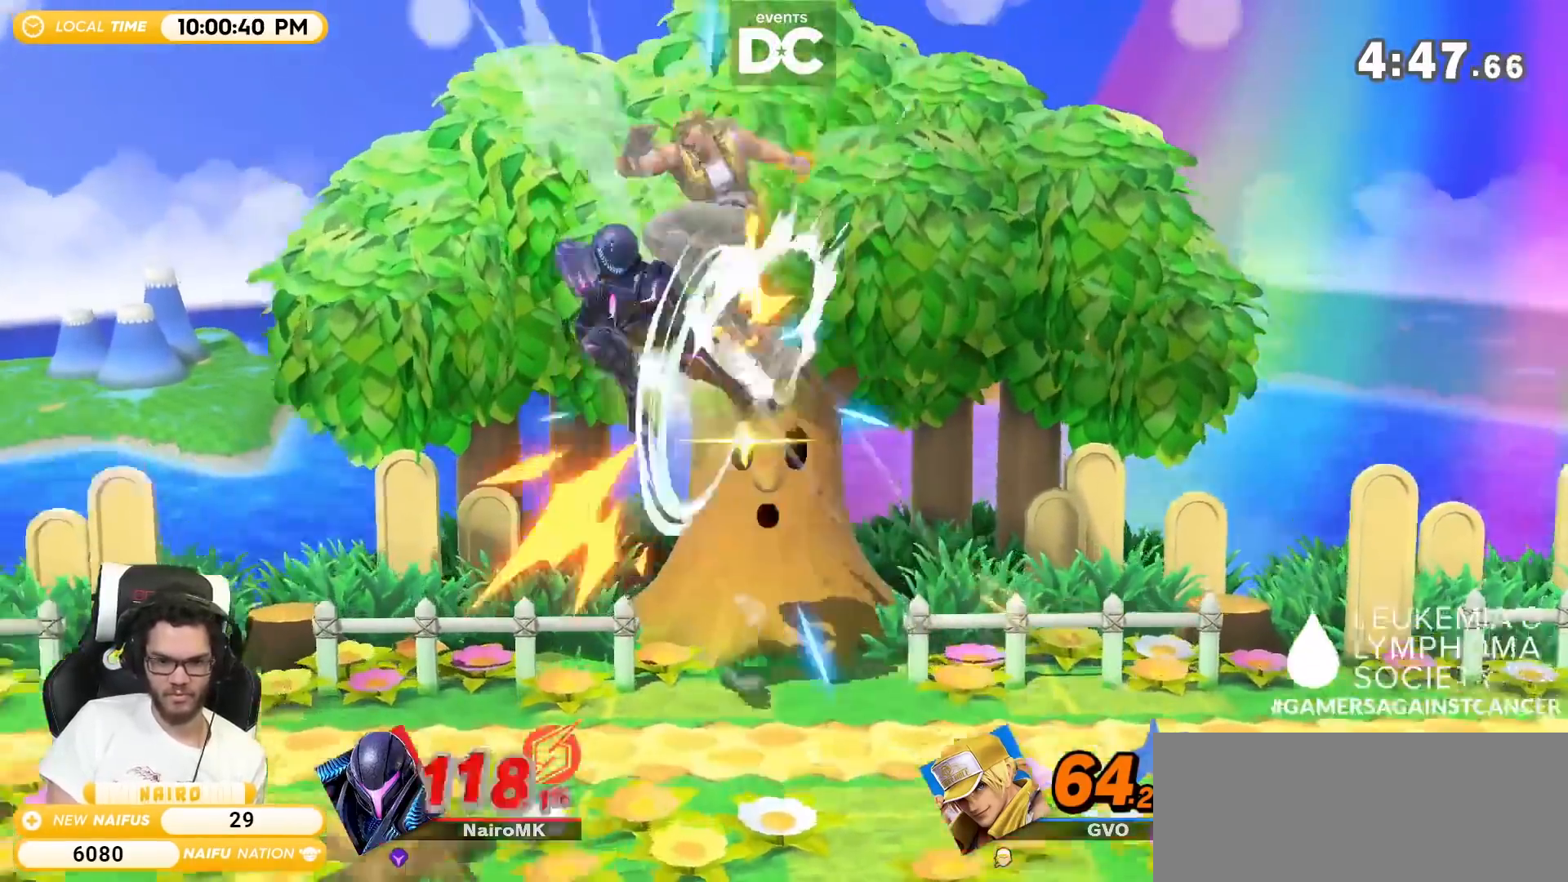
{"dt_ms": 1000, "buttons": [], "left_stick": "right", "right_stick": "center", "events": [[17, "Y", "up"], [17, "left_stick", "down-right"], [117, "left_stick", "down"], [333, "left_stick", "down-right"], [800, "left_stick", "right"]]}